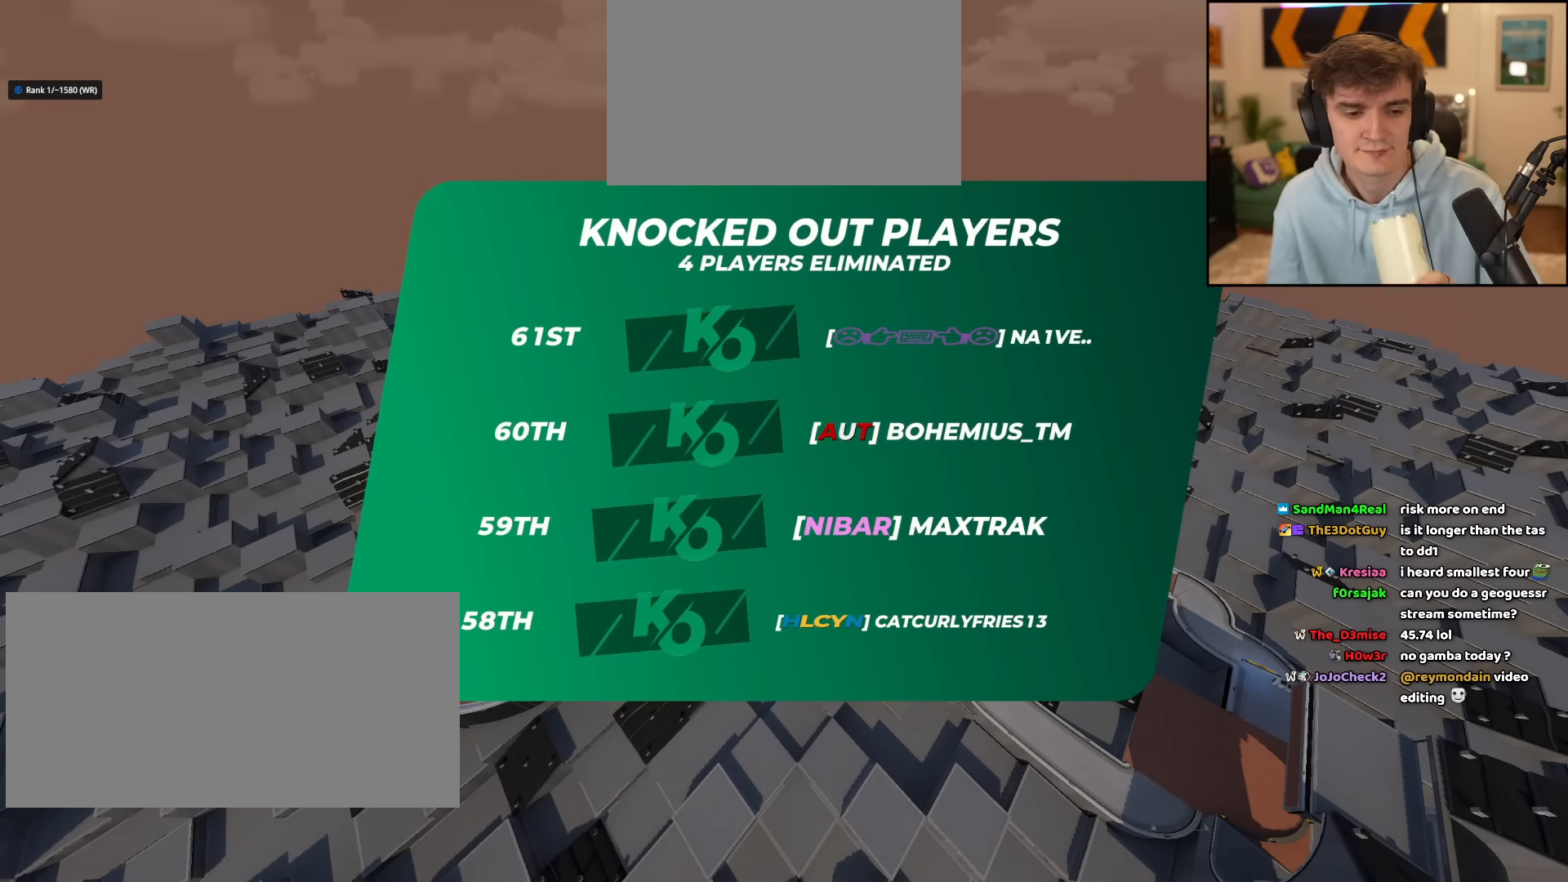
Gameplay with keyboard; each line is a JSON object with the keys held at the frame after it. "events" lists presses ("down") and releases ("up") of "brake", "down", "left", "right" and "up" between this image and that frame as [ms after this image, input, new state], when the widget could be followed in between. No other keys are recorded. Mouse input is not recorded. Key names are as the overlay labels them; some are game actions (e.g. jump) rather than physical keys.
{"keys": ["up"], "events": [[67, "up", "down"]]}
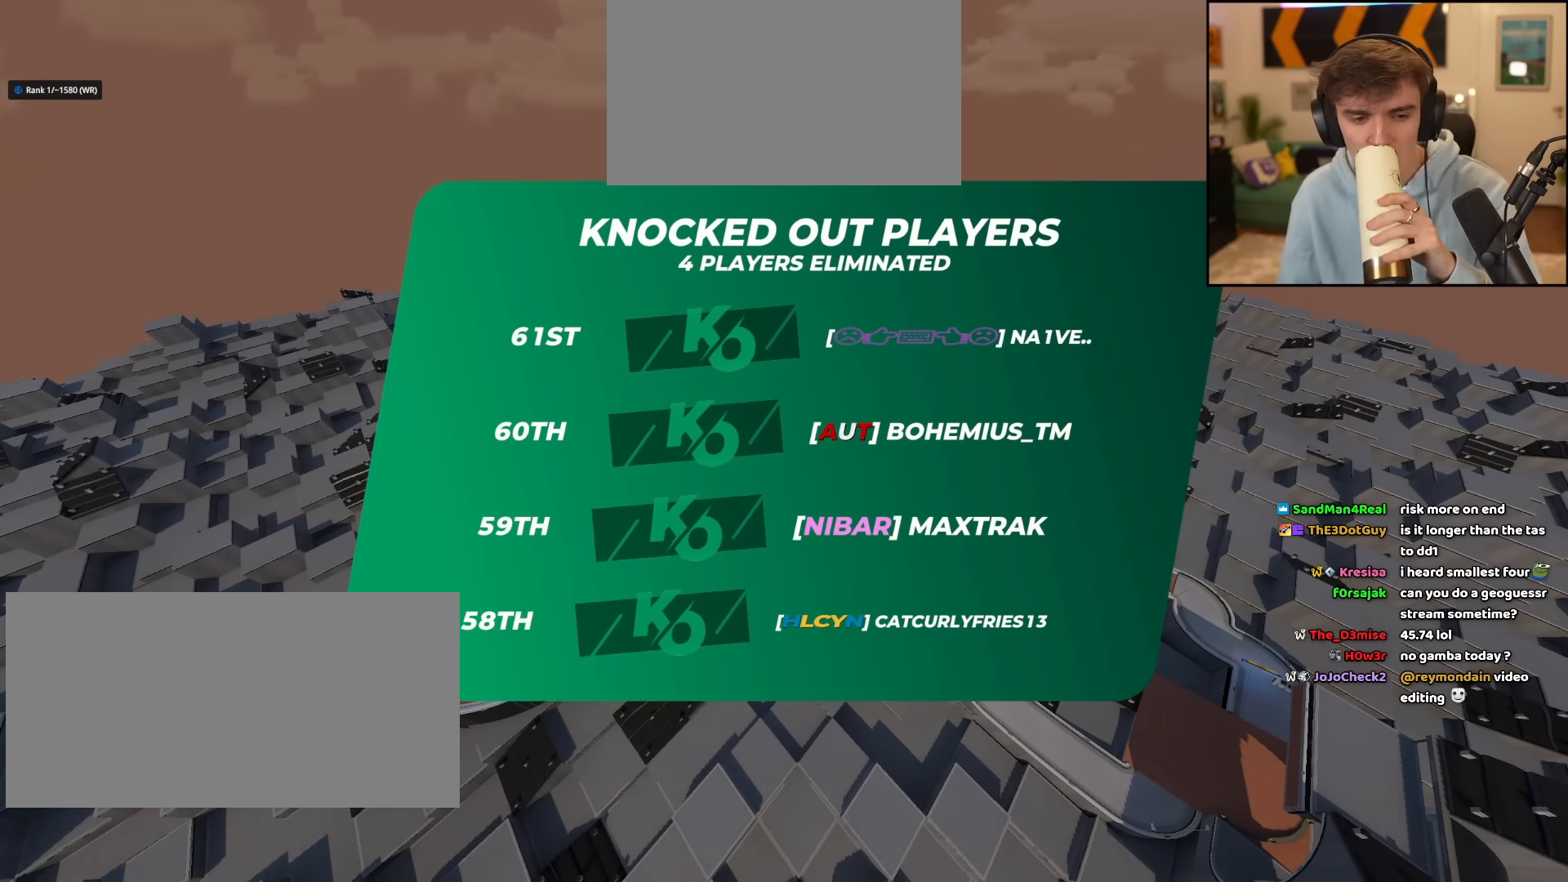
{"keys": ["up"], "events": []}
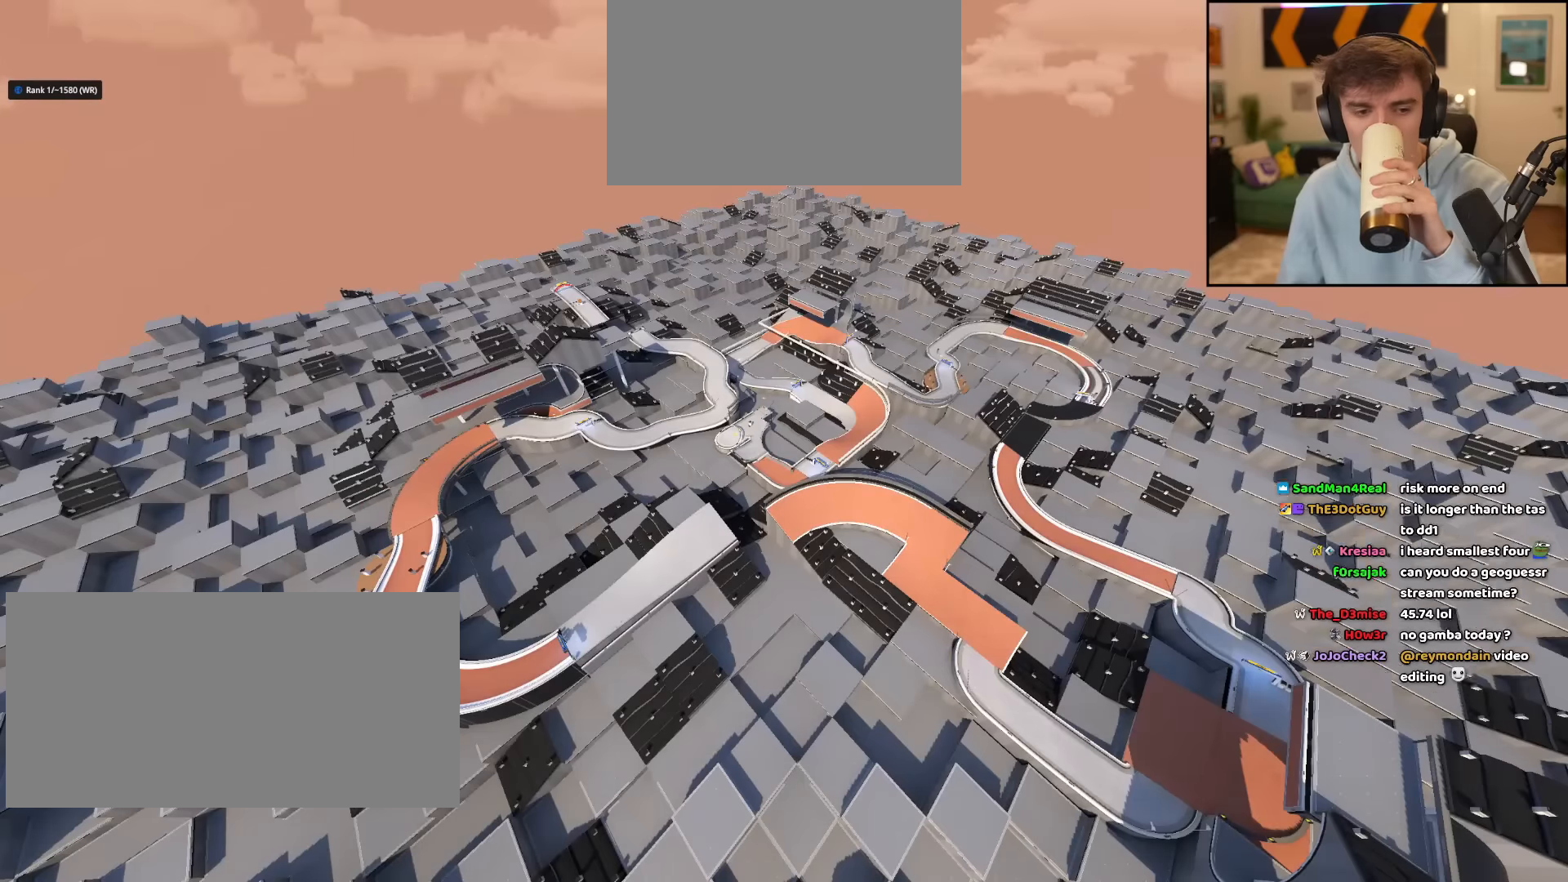
{"keys": ["up"], "events": []}
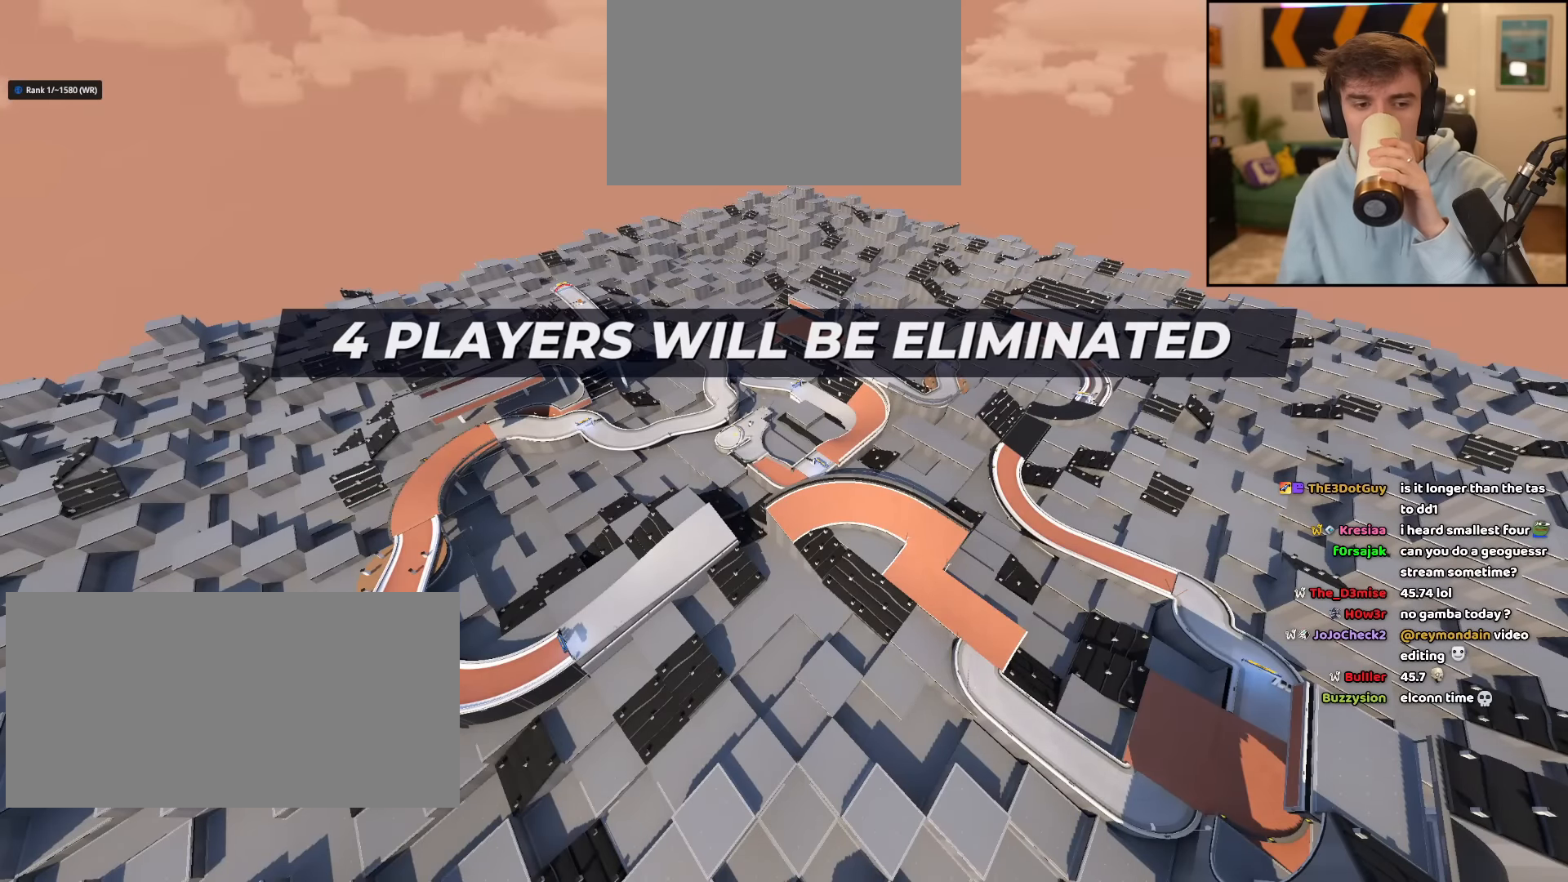
{"keys": ["up"], "events": []}
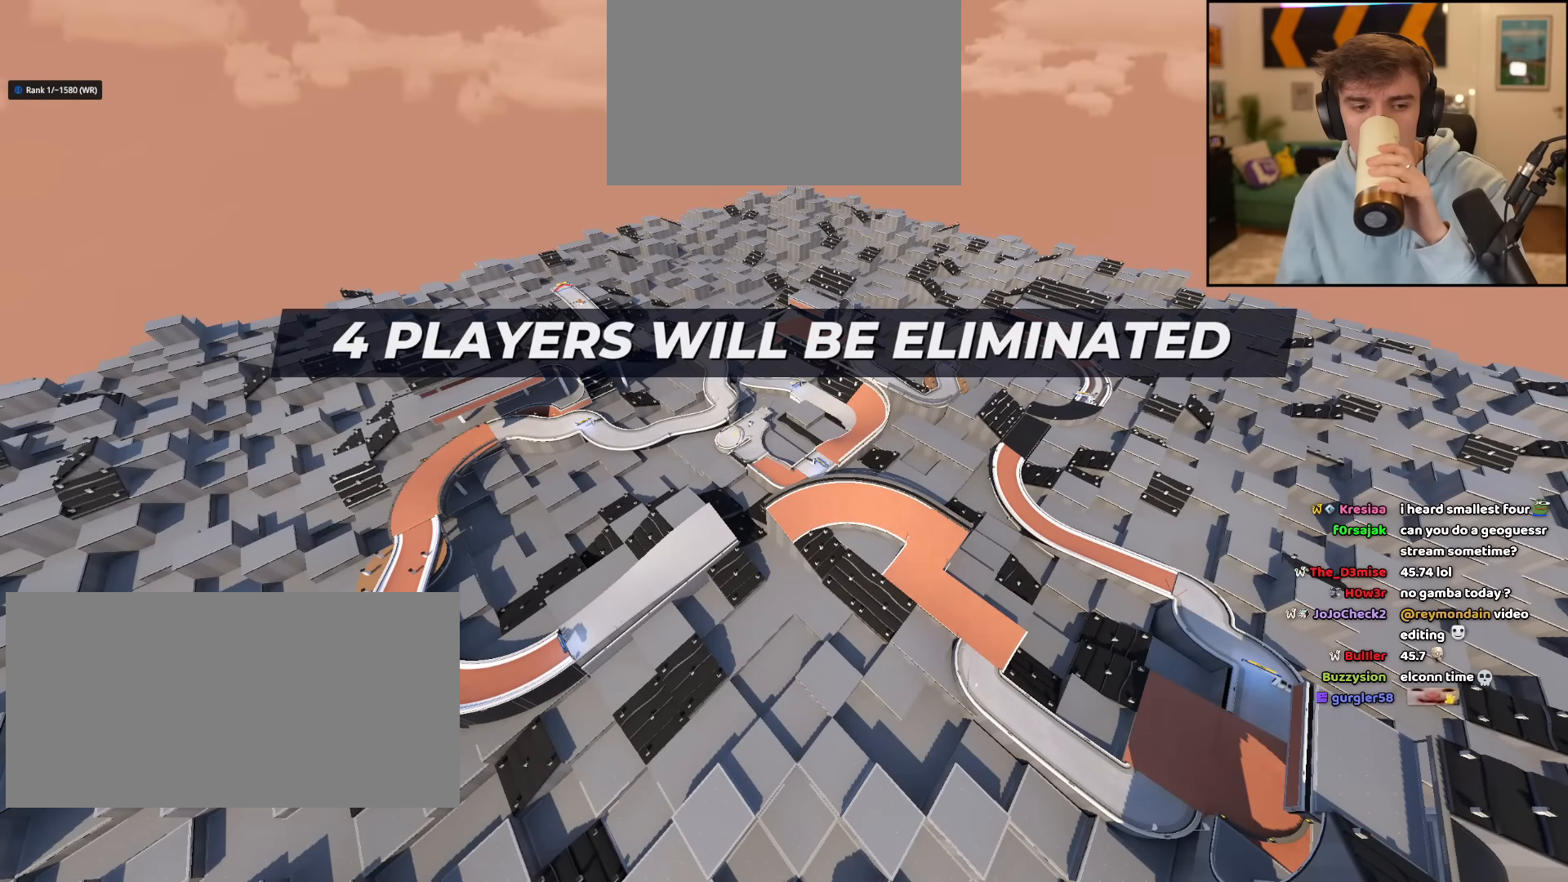
{"keys": ["up"], "events": [[33, "left", "down"], [133, "left", "up"], [133, "right", "down"], [267, "left", "down"], [267, "right", "up"], [317, "left", "up"], [317, "right", "down"], [450, "left", "down"], [450, "right", "up"], [500, "left", "up"]]}
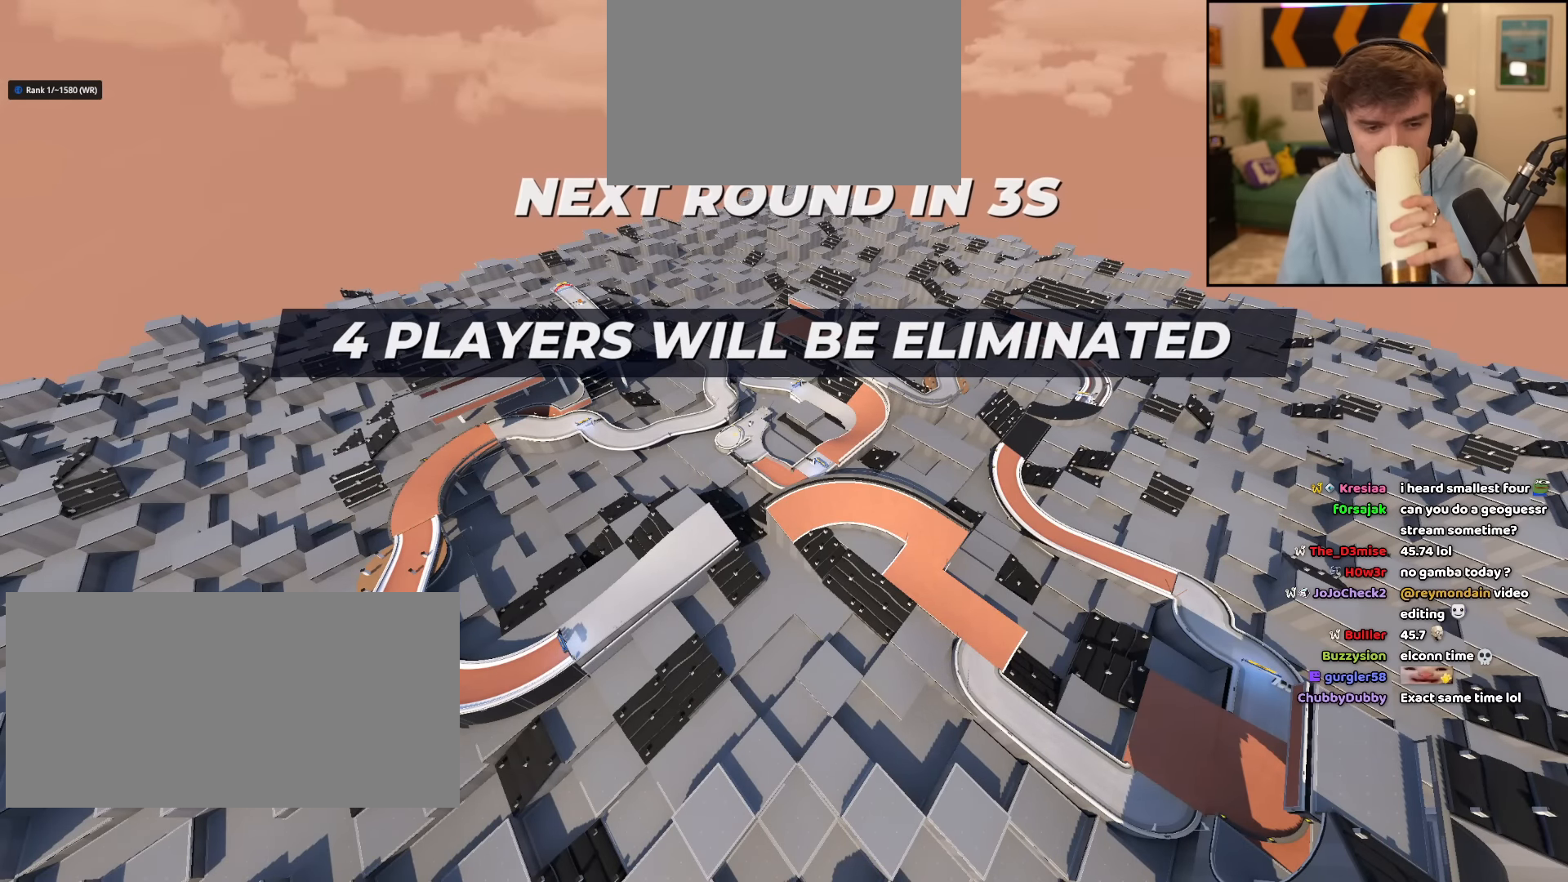
{"keys": ["up"], "events": [[50, "right", "down"], [101, "left", "down"], [134, "right", "up"], [184, "left", "up"], [234, "right", "down"], [284, "left", "down"], [334, "left", "up"], [334, "right", "up"], [384, "right", "down"], [468, "right", "up"]]}
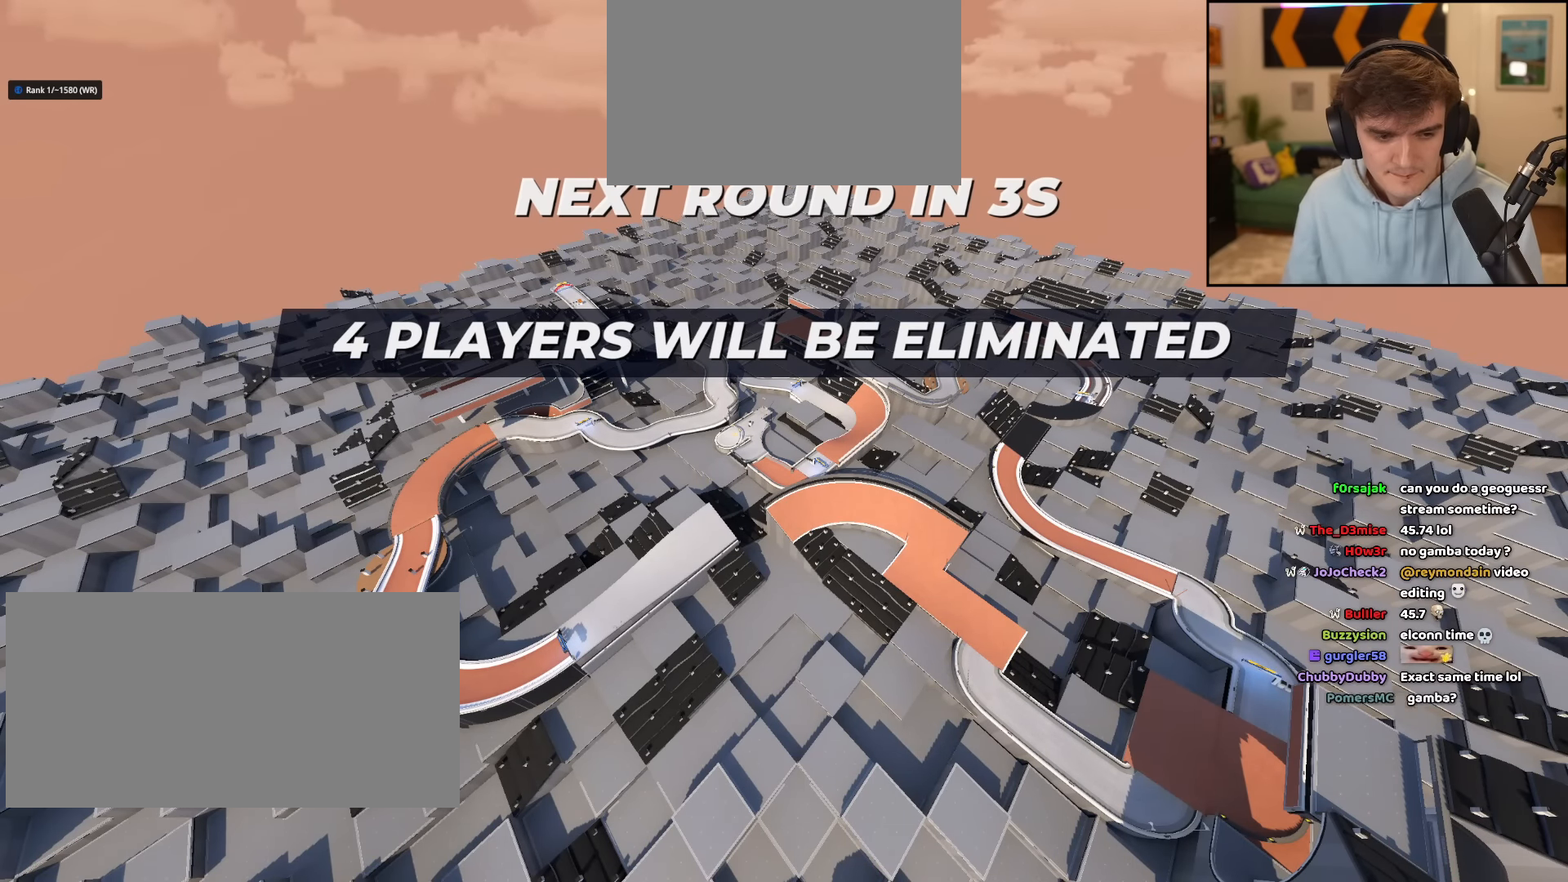
{"keys": ["up"], "events": []}
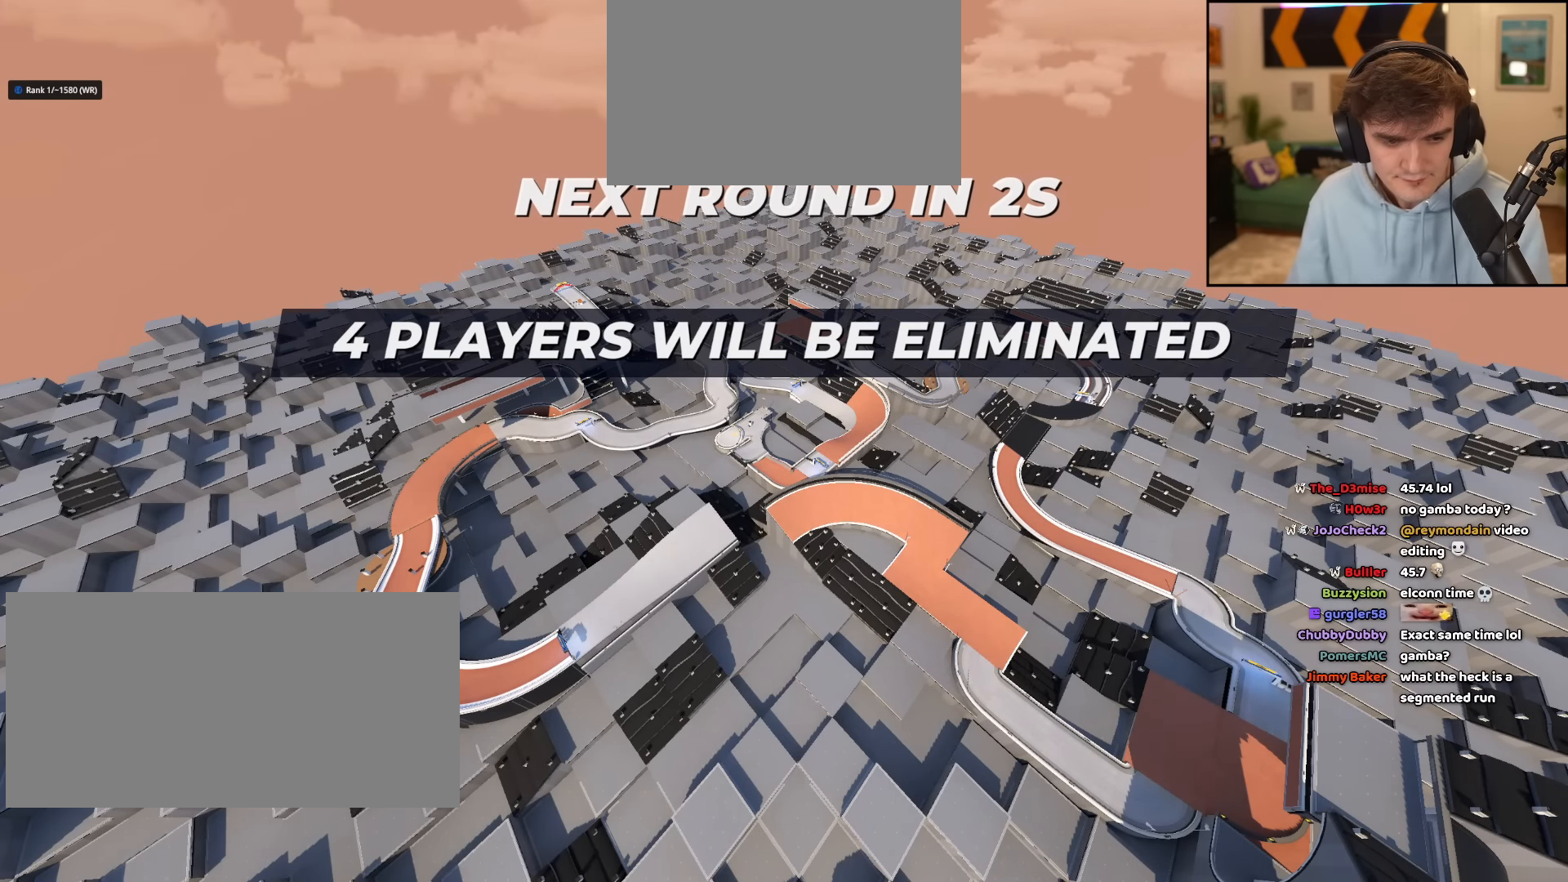
{"keys": ["right", "up"], "events": [[401, "left", "down"], [451, "right", "down"], [501, "left", "up"]]}
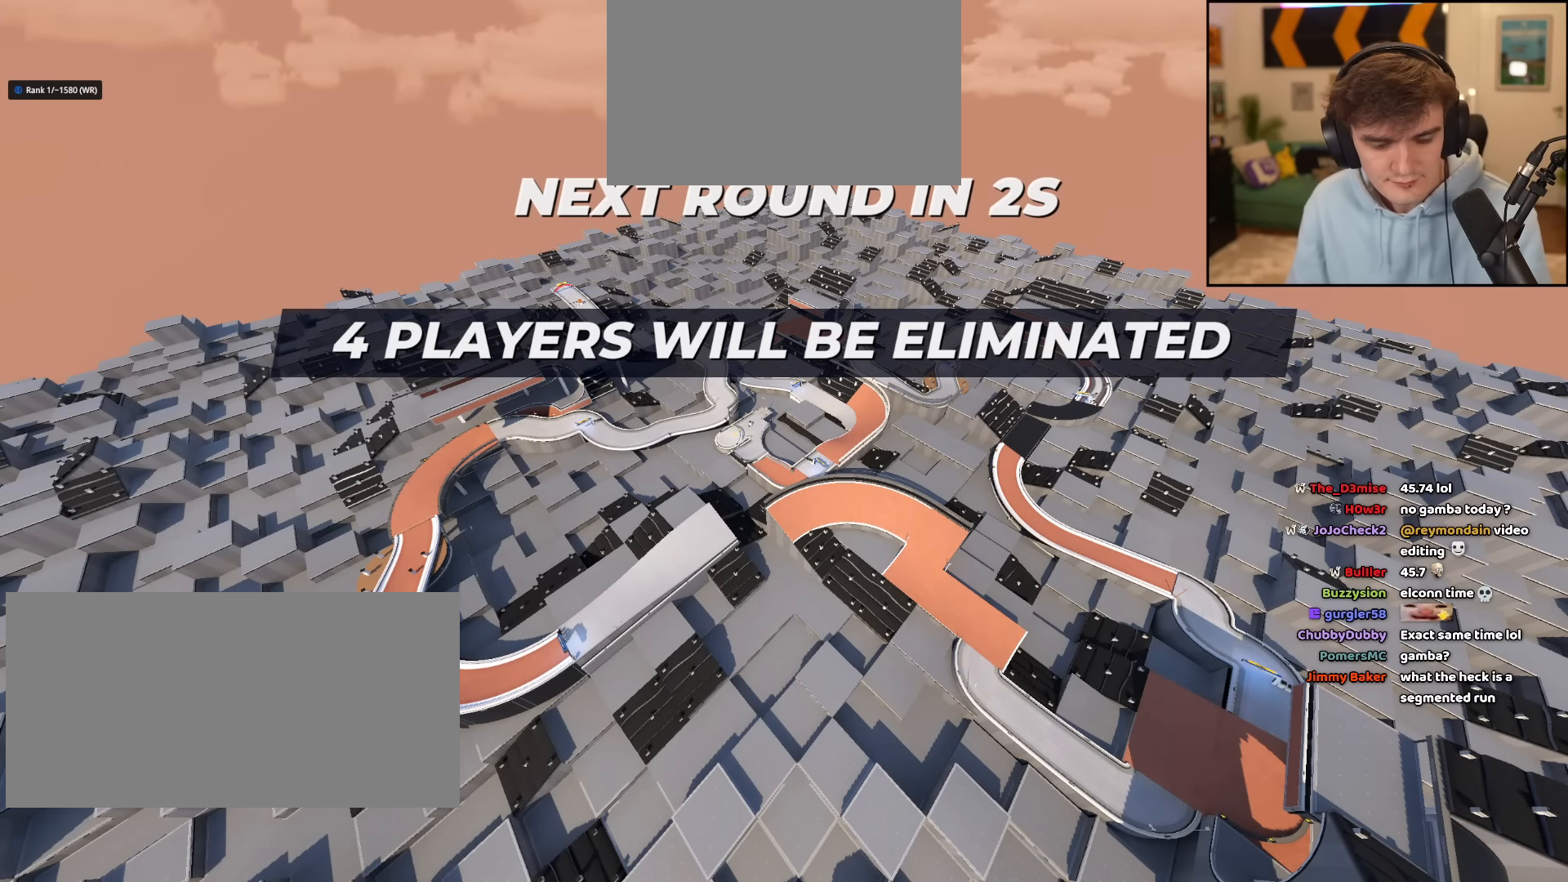
{"keys": ["up"], "events": [[83, "left", "down"], [83, "right", "up"], [133, "right", "down"], [183, "left", "up"], [284, "left", "down"], [284, "right", "up"], [317, "left", "up"]]}
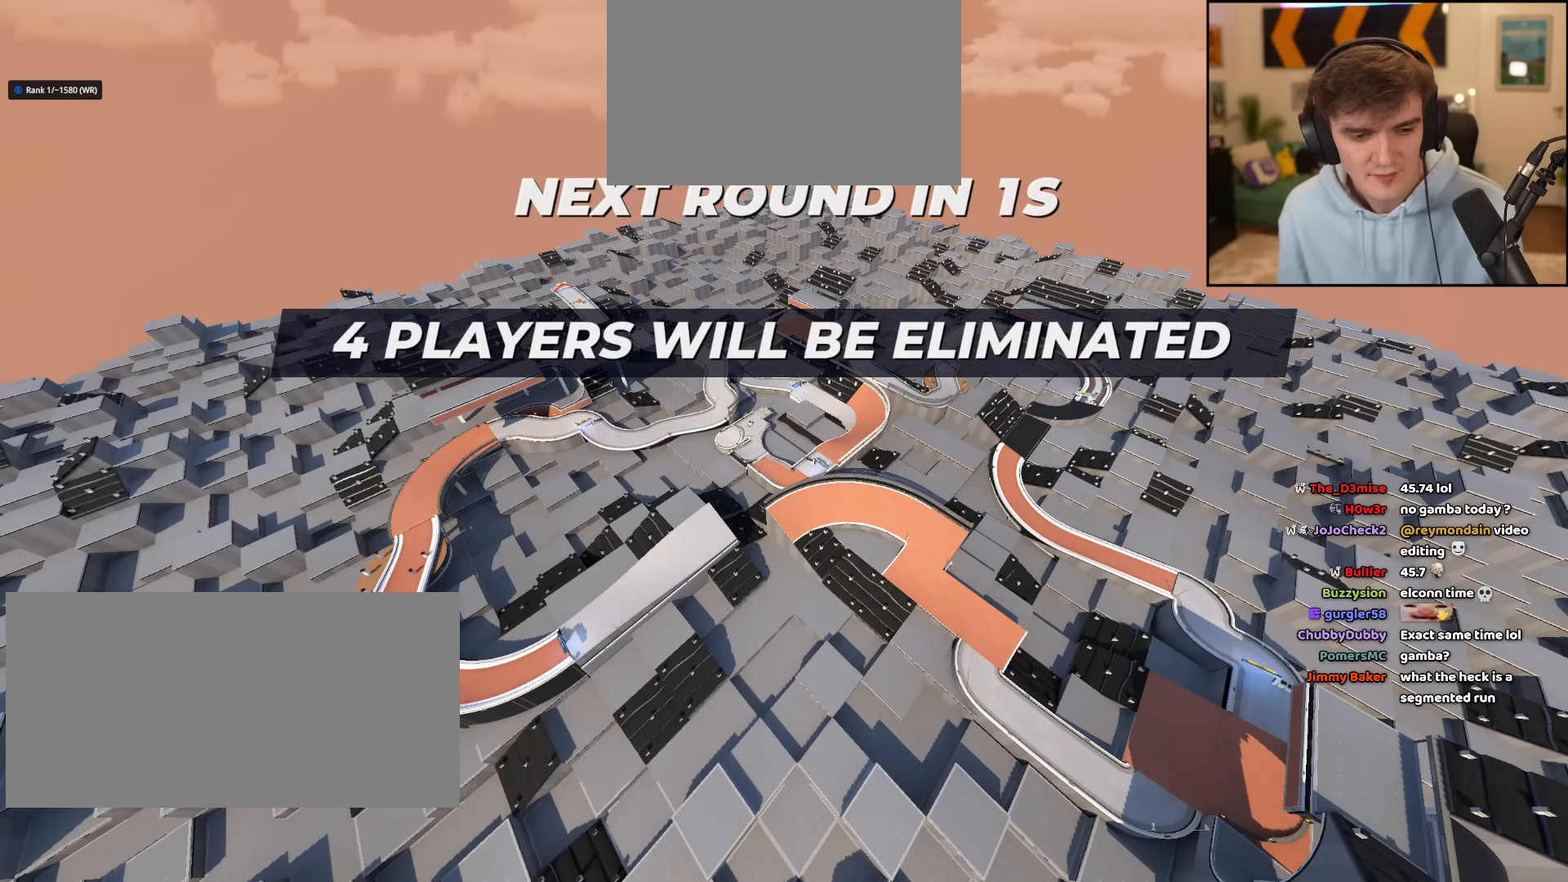
{"keys": ["up"], "events": []}
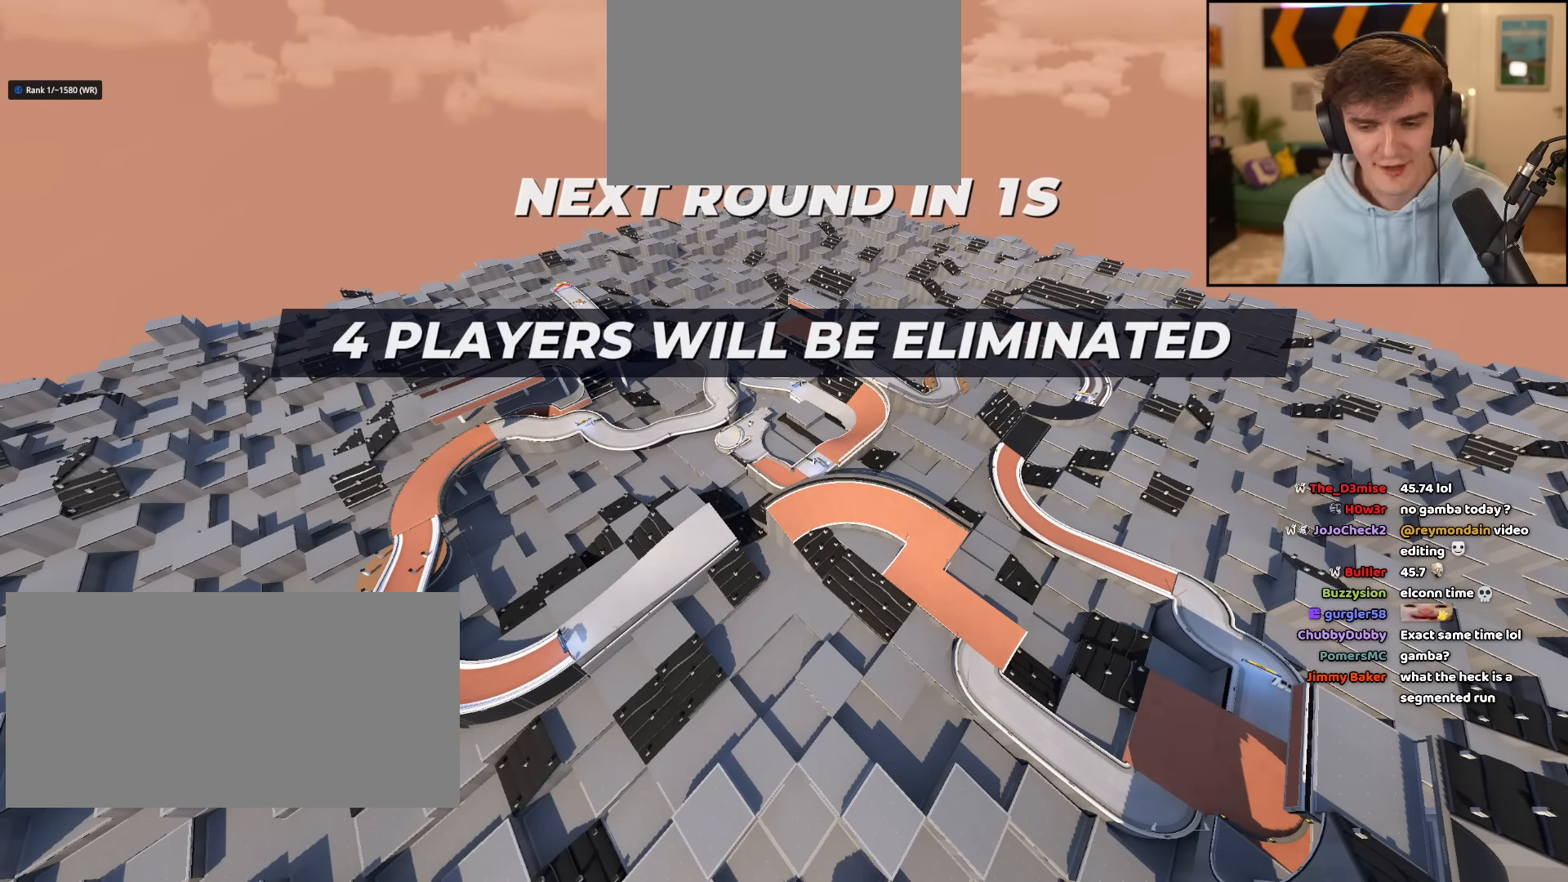
{"keys": ["up"], "events": []}
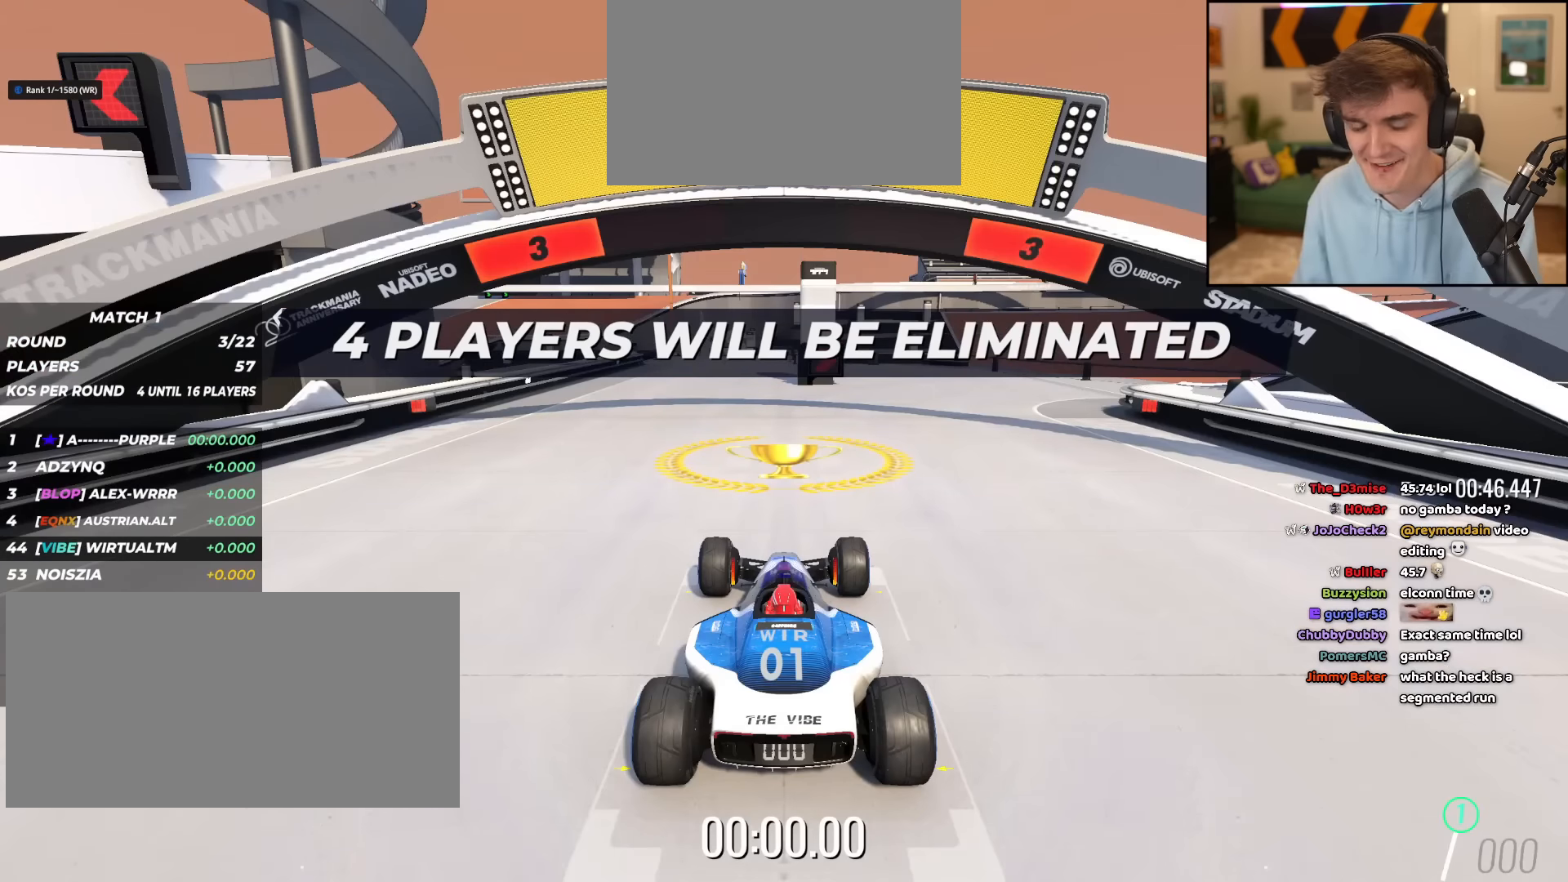
{"keys": ["up"], "events": []}
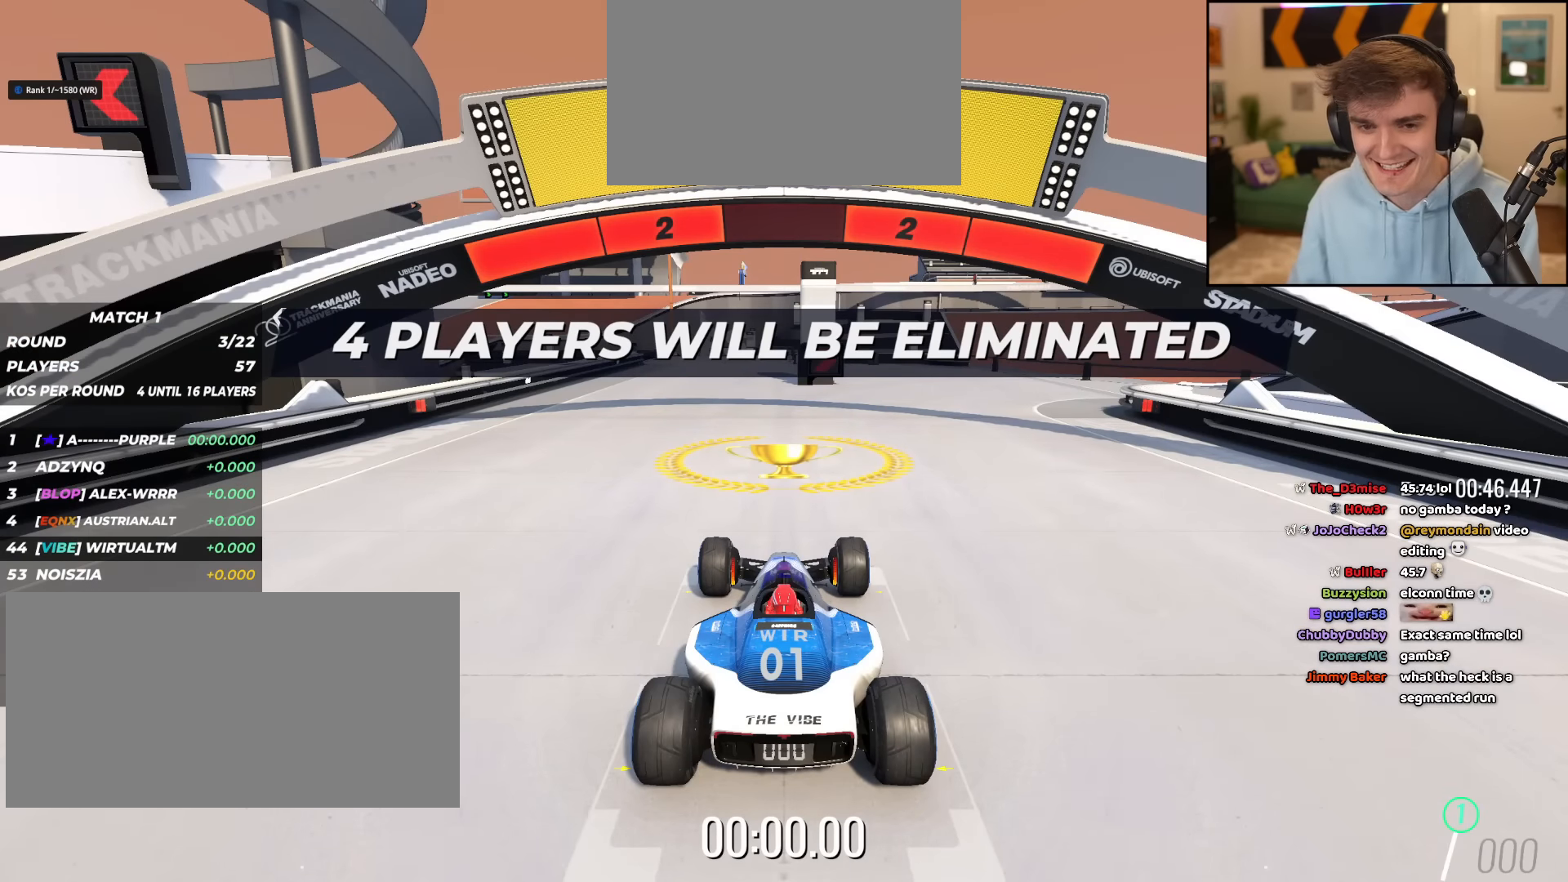
{"keys": ["up"], "events": []}
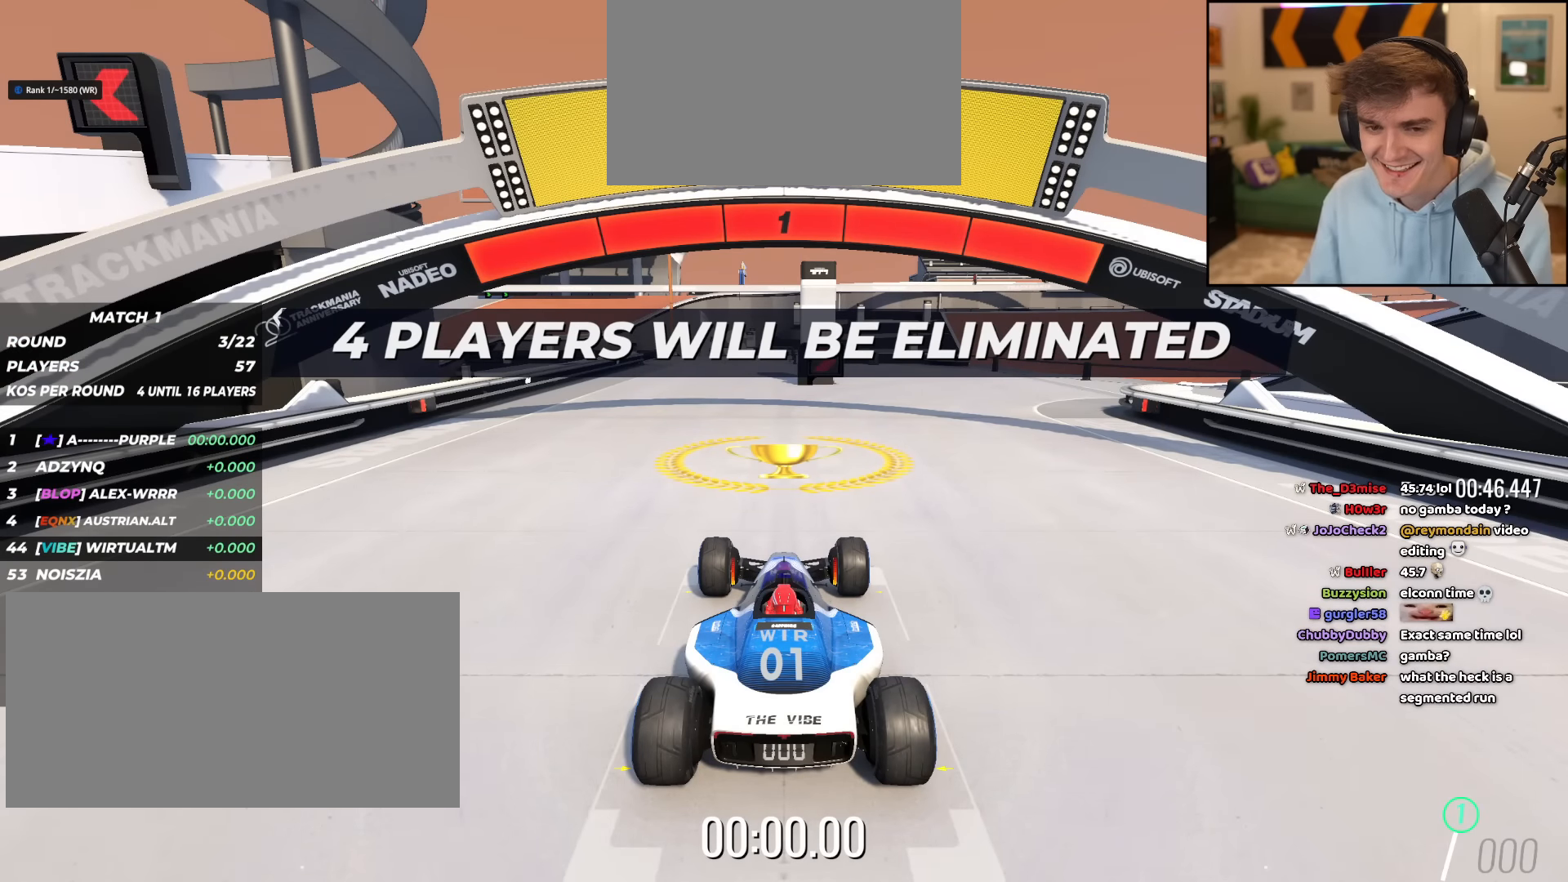
{"keys": ["up"], "events": []}
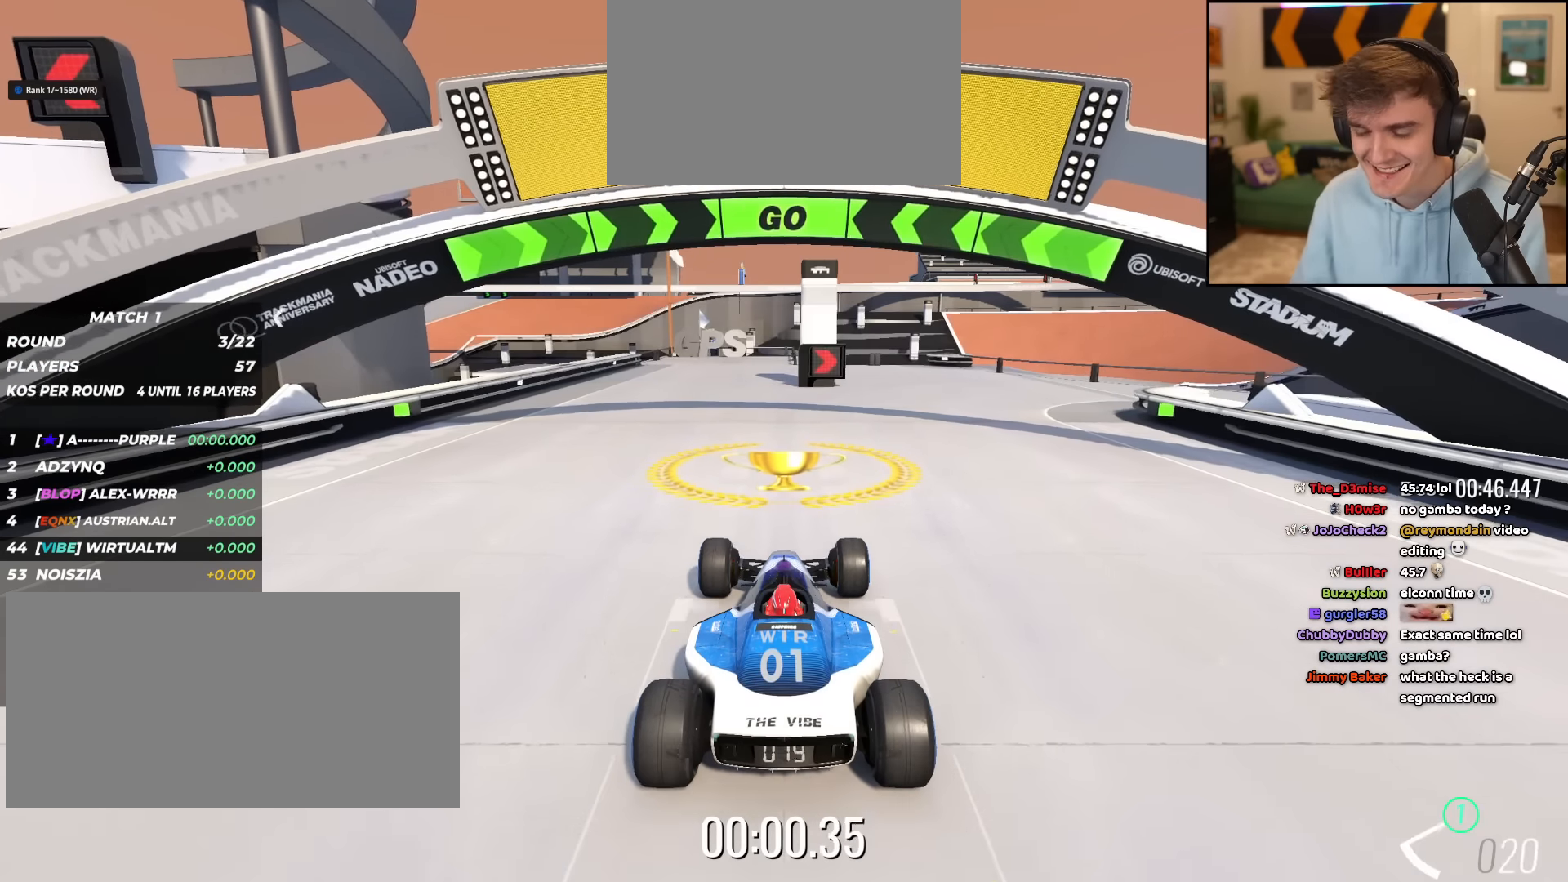
{"keys": ["up"], "events": [[367, "right", "down"], [467, "right", "up"]]}
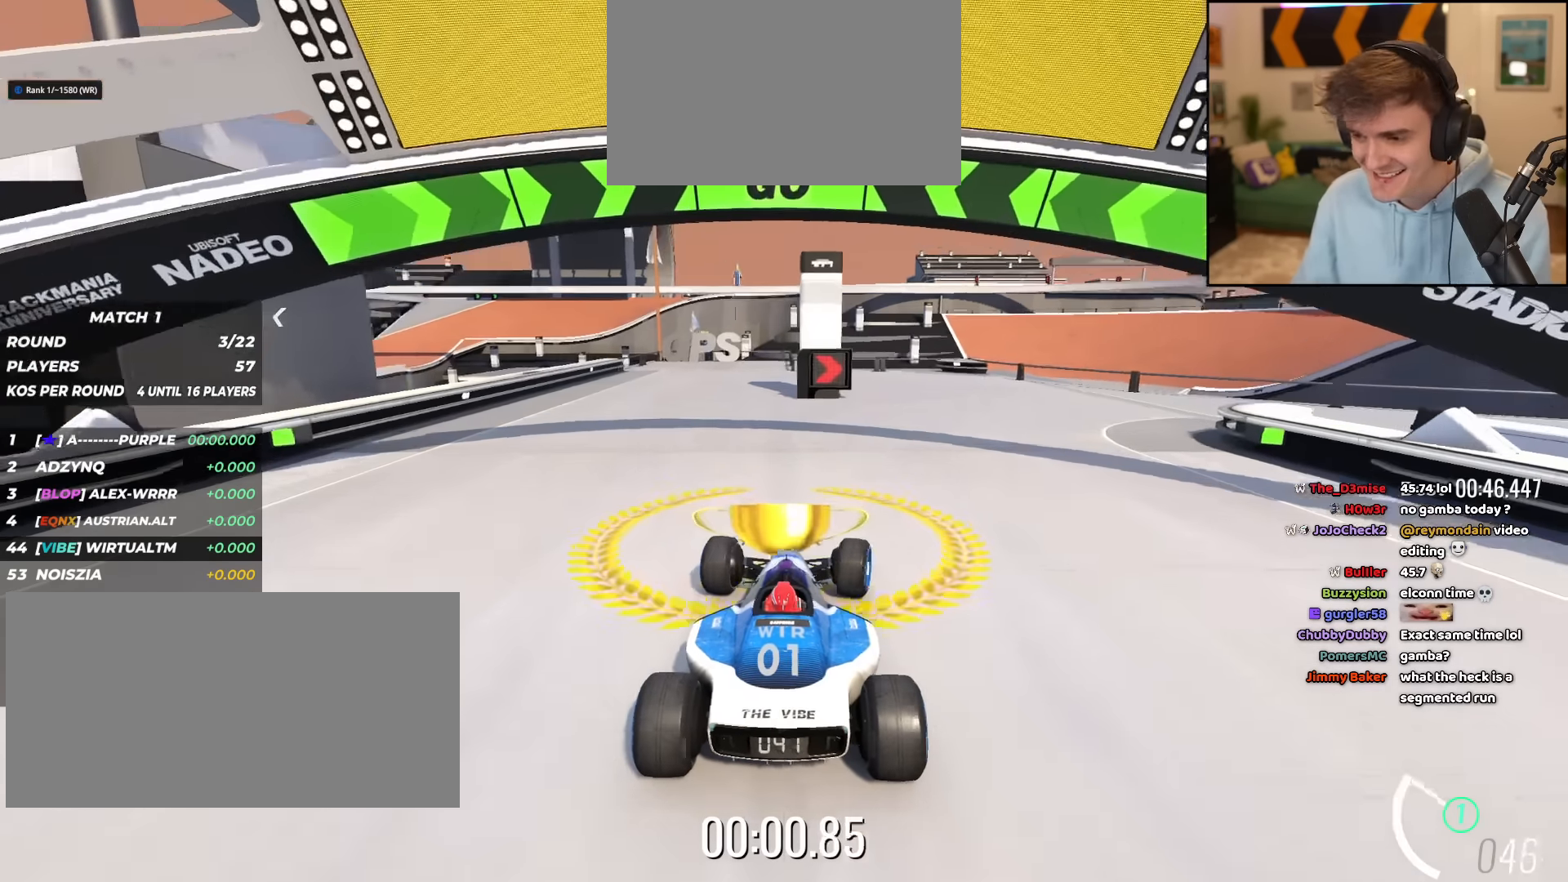
{"keys": ["right", "up"], "events": [[66, "right", "down"]]}
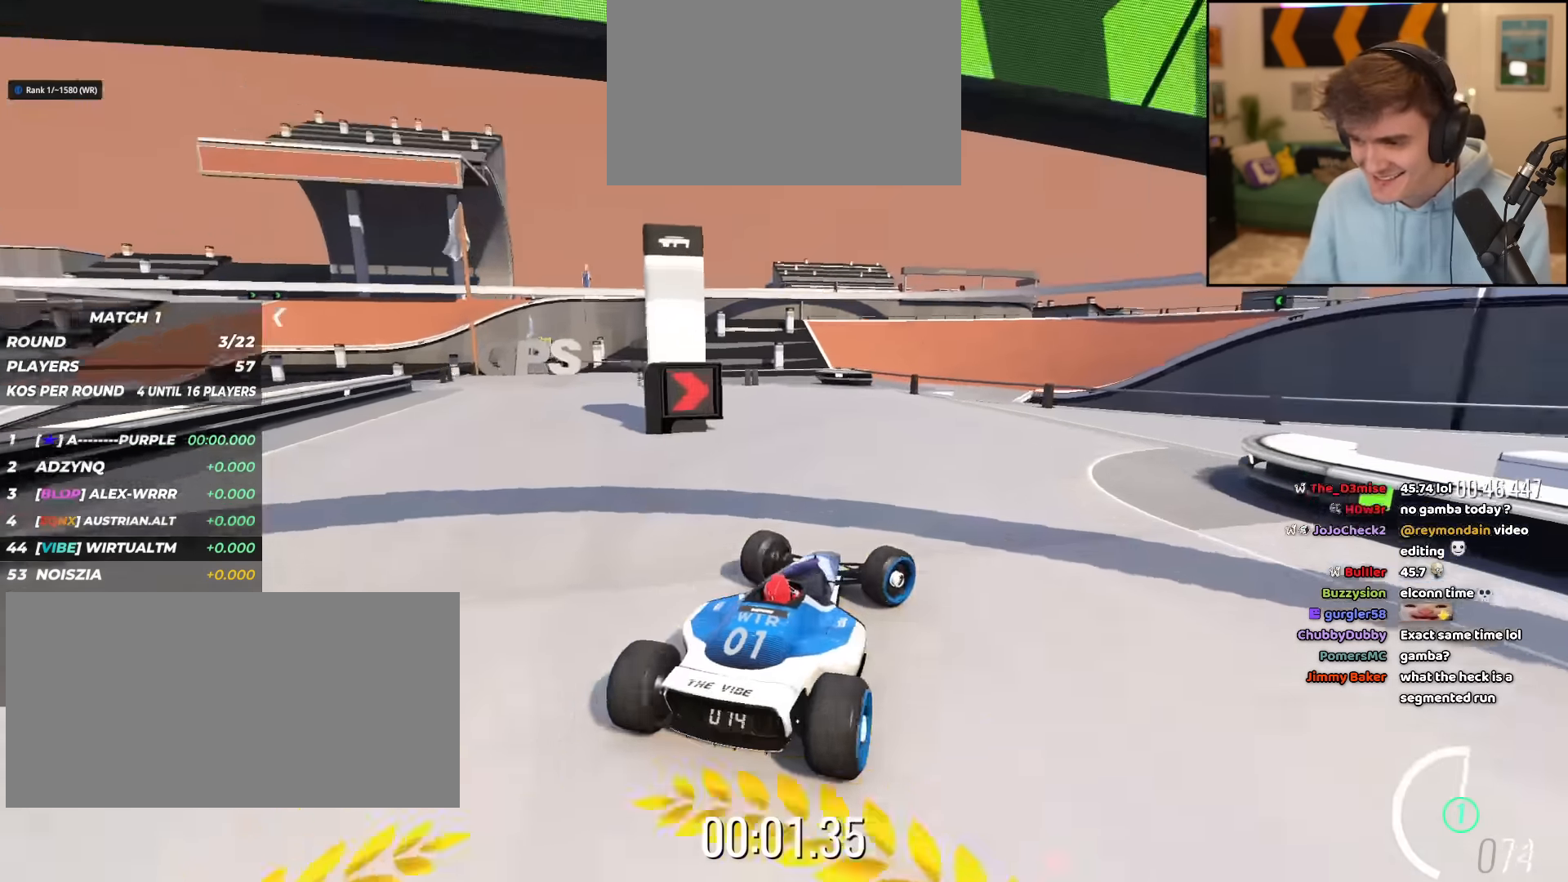
{"keys": ["right", "up"], "events": [[217, "right", "up"], [268, "right", "down"]]}
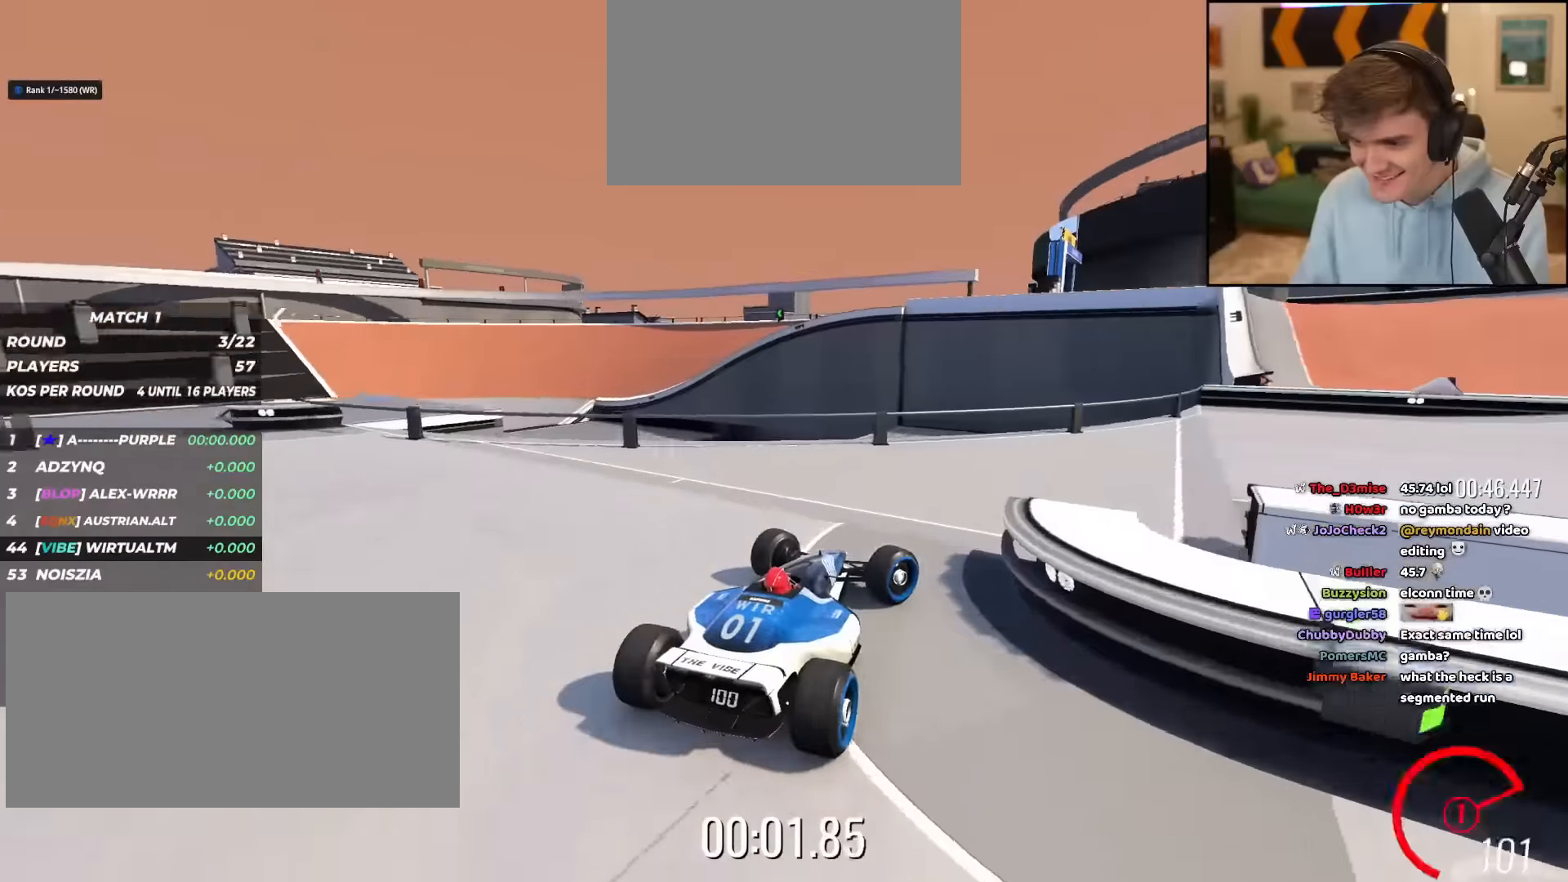
{"keys": ["right", "up"], "events": []}
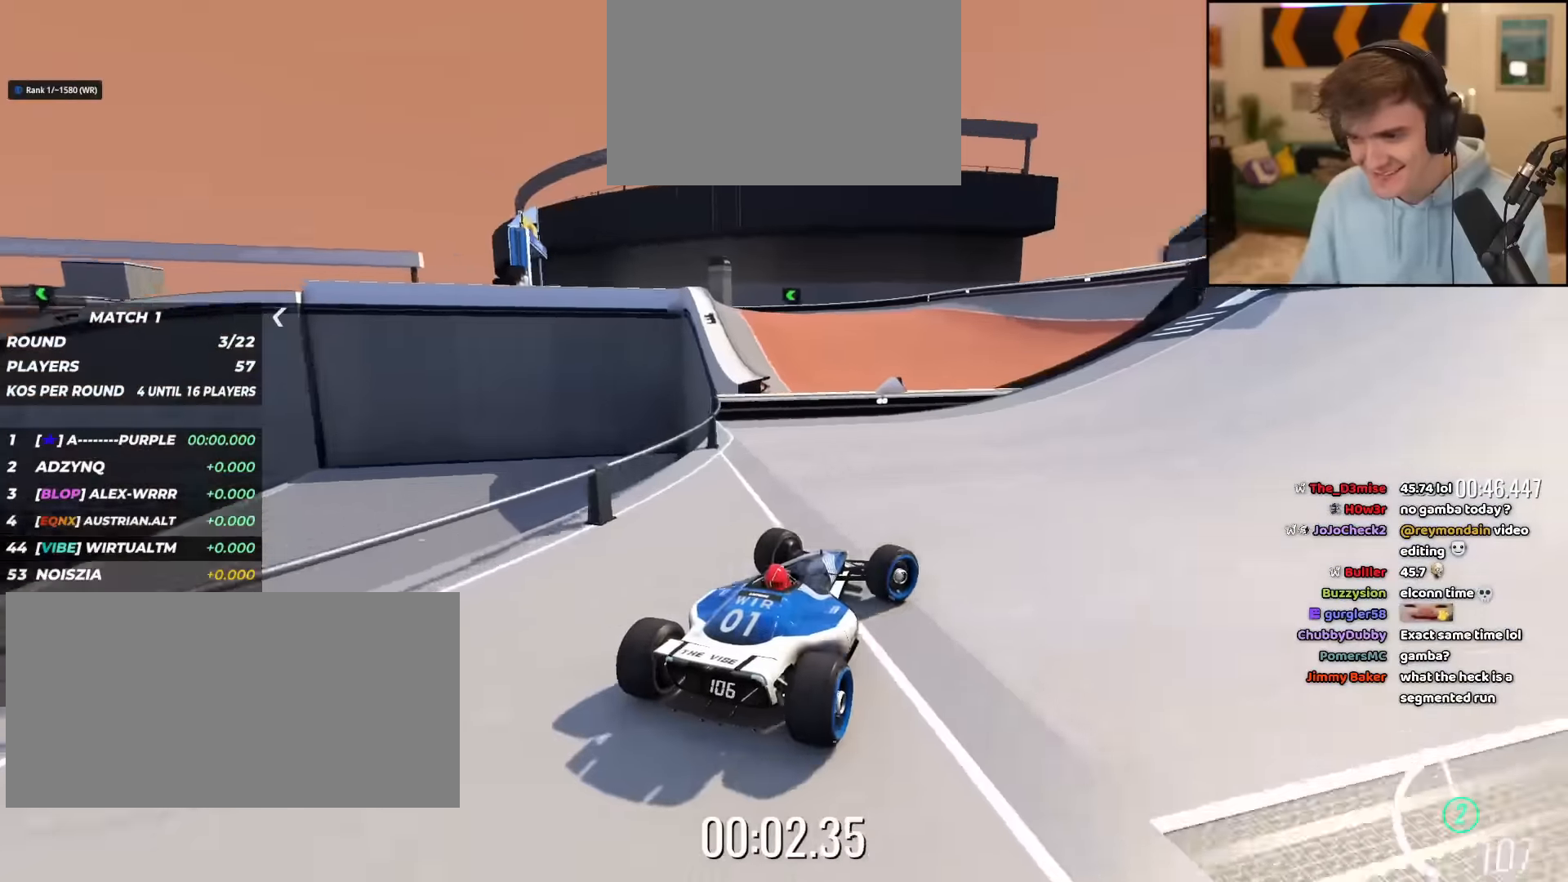
{"keys": ["up"], "events": [[50, "right", "up"], [200, "left", "down"], [300, "left", "up"], [383, "left", "down"], [484, "left", "up"]]}
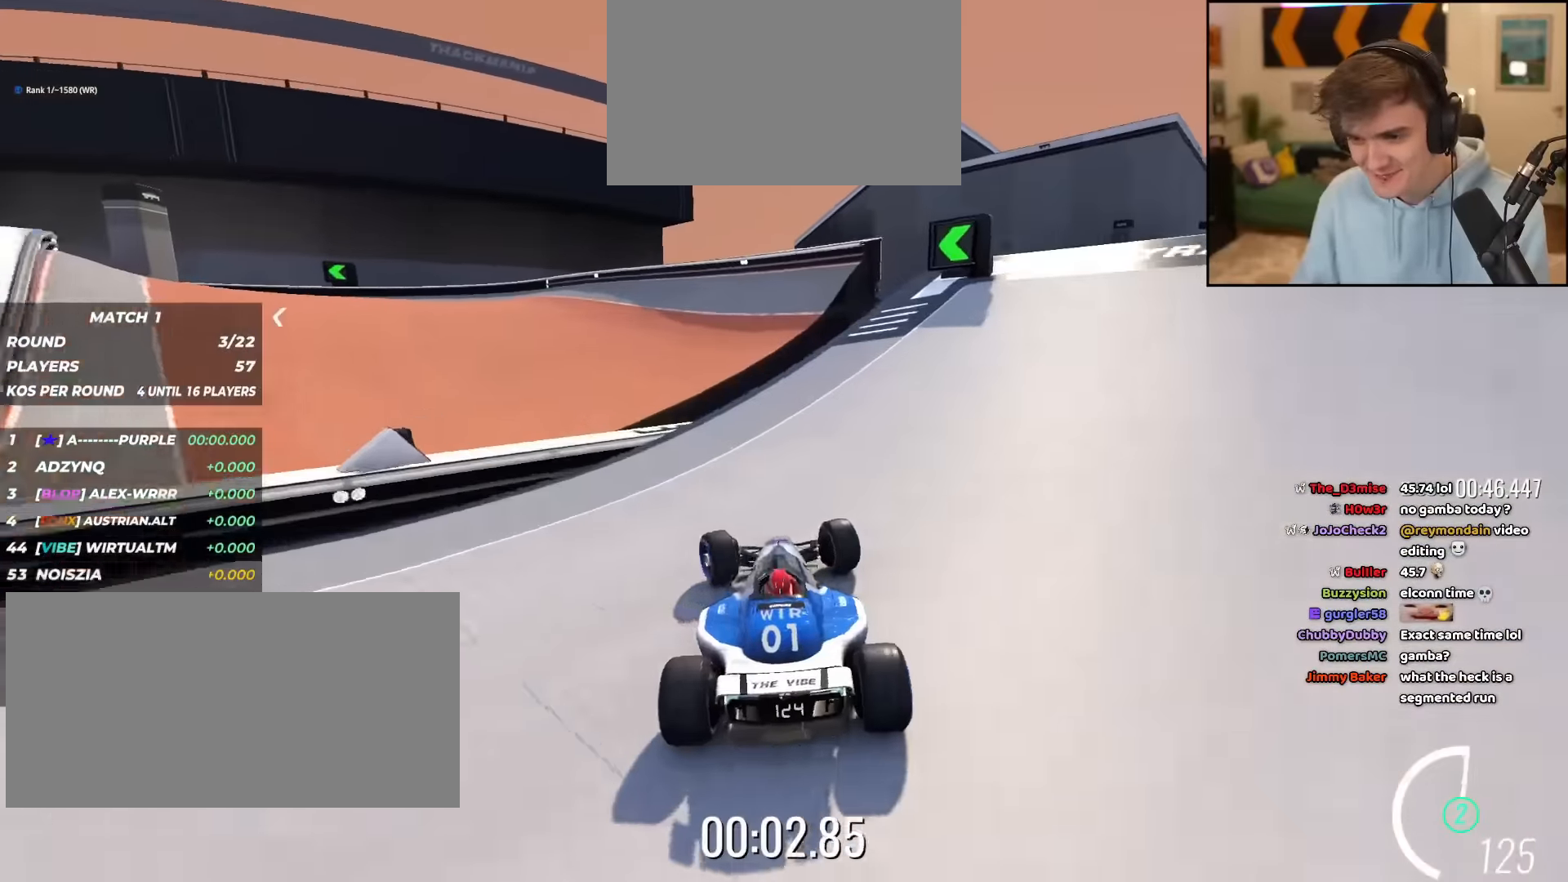
{"keys": ["left", "up"], "events": [[67, "left", "down"], [267, "left", "up"], [284, "left", "down"]]}
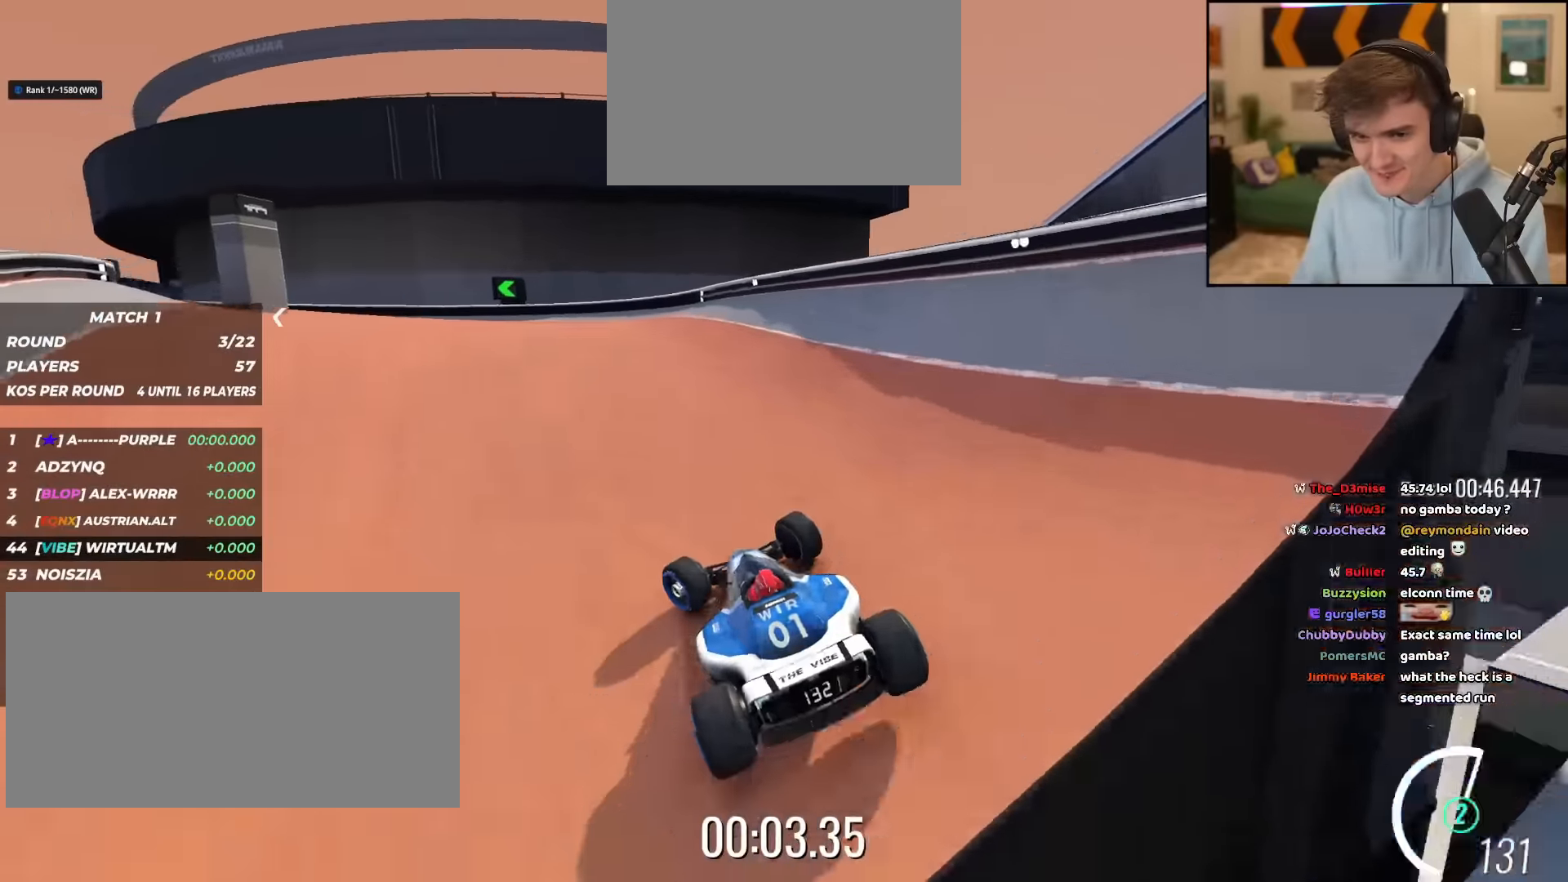
{"keys": ["left", "up"], "events": [[283, "left", "up"], [367, "left", "down"]]}
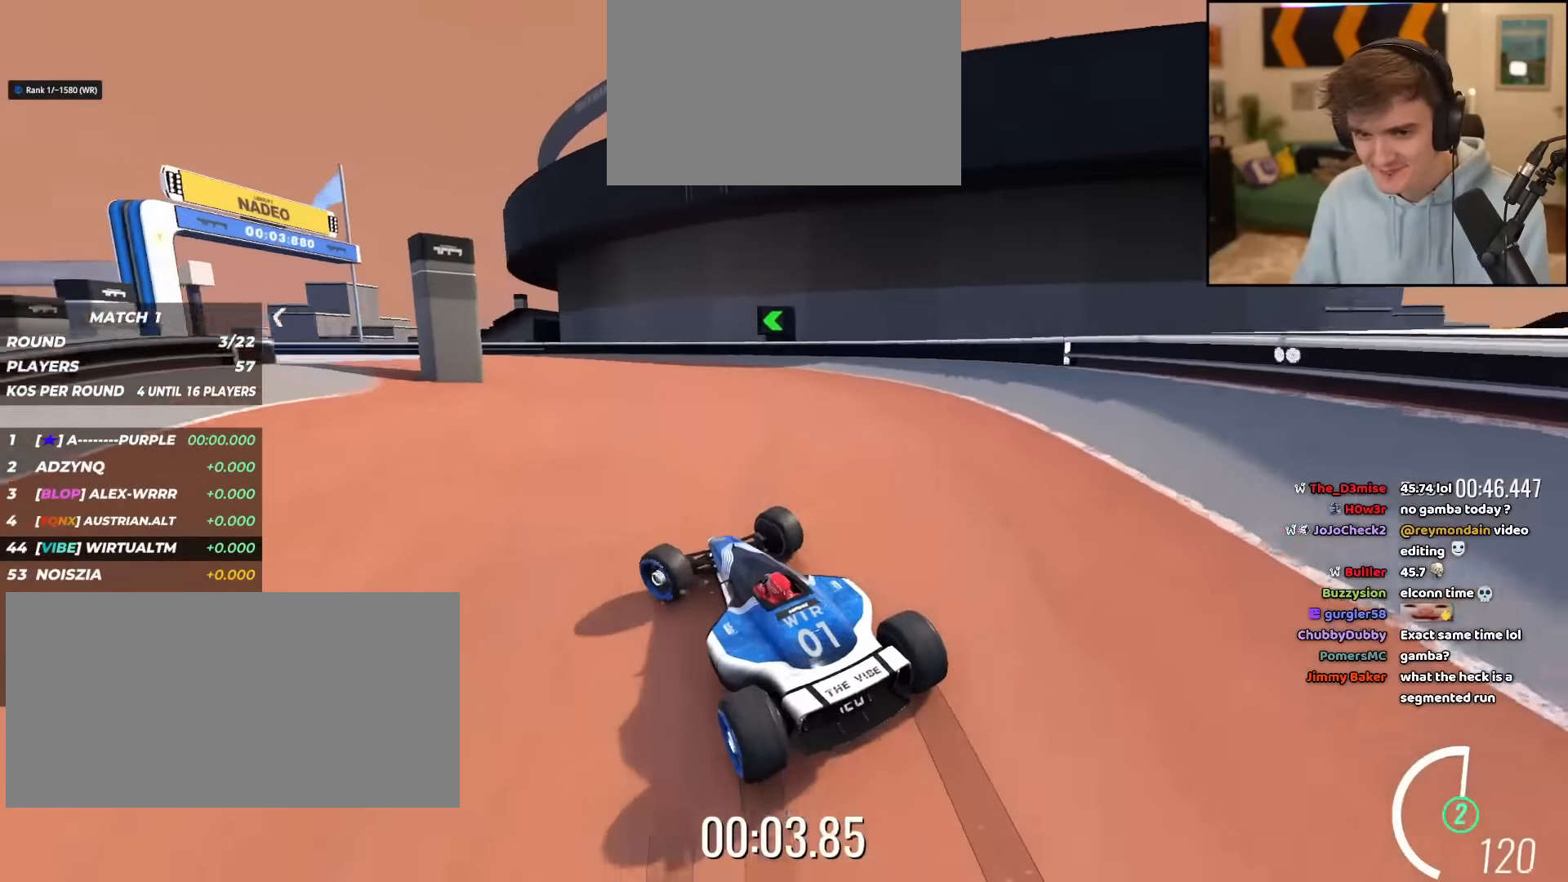
{"keys": ["left", "up"], "events": [[100, "left", "up"], [200, "right", "down"], [334, "right", "up"], [434, "left", "down"]]}
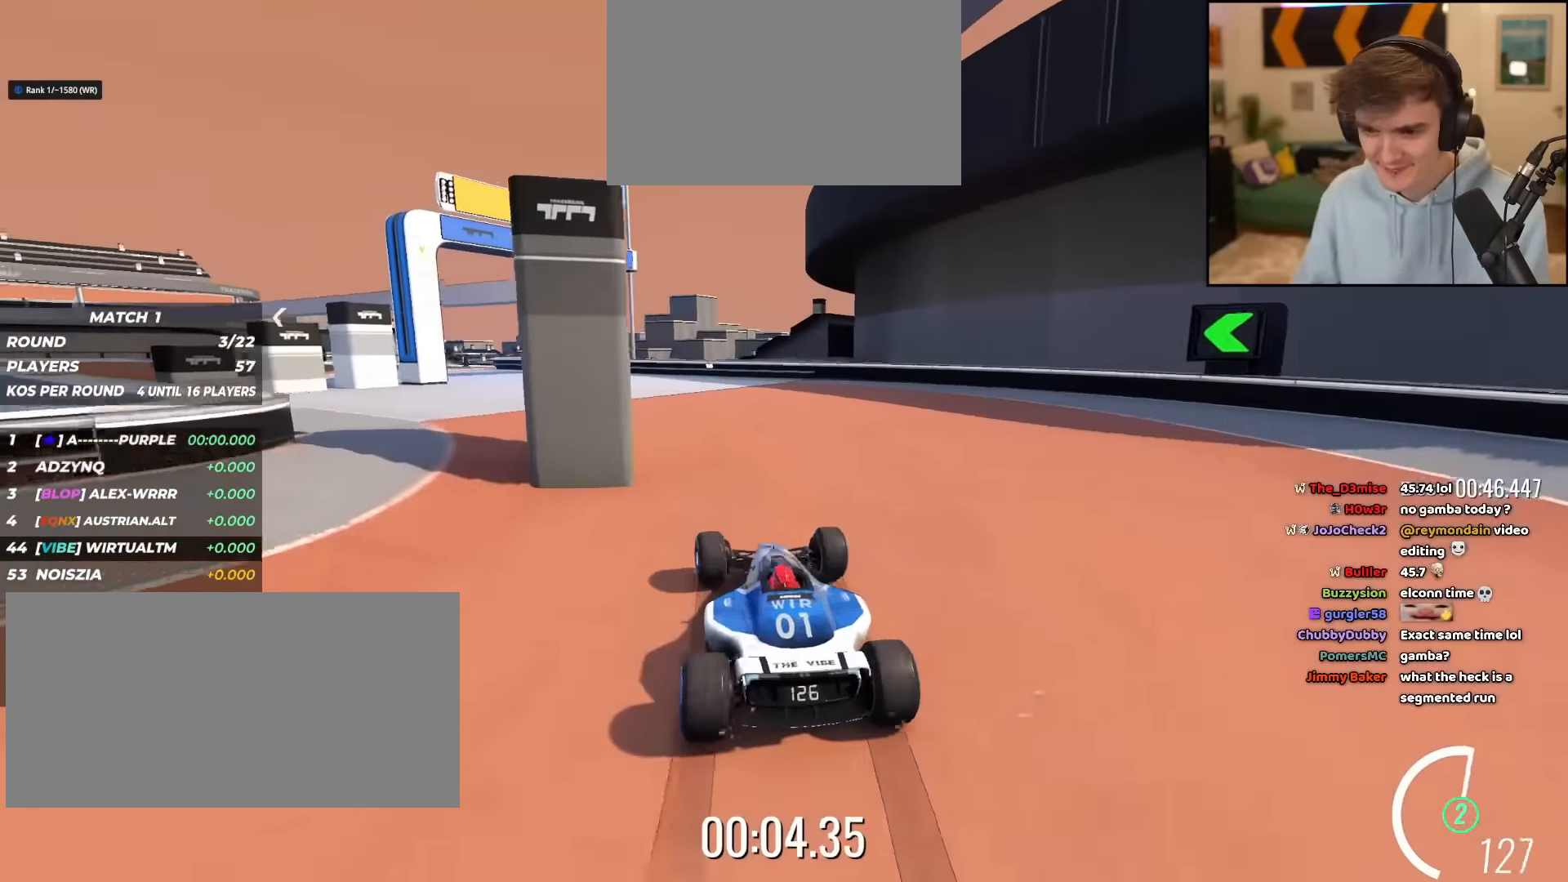
{"keys": ["left", "up"], "events": [[66, "left", "up"], [267, "left", "down"], [367, "left", "up"], [450, "left", "down"]]}
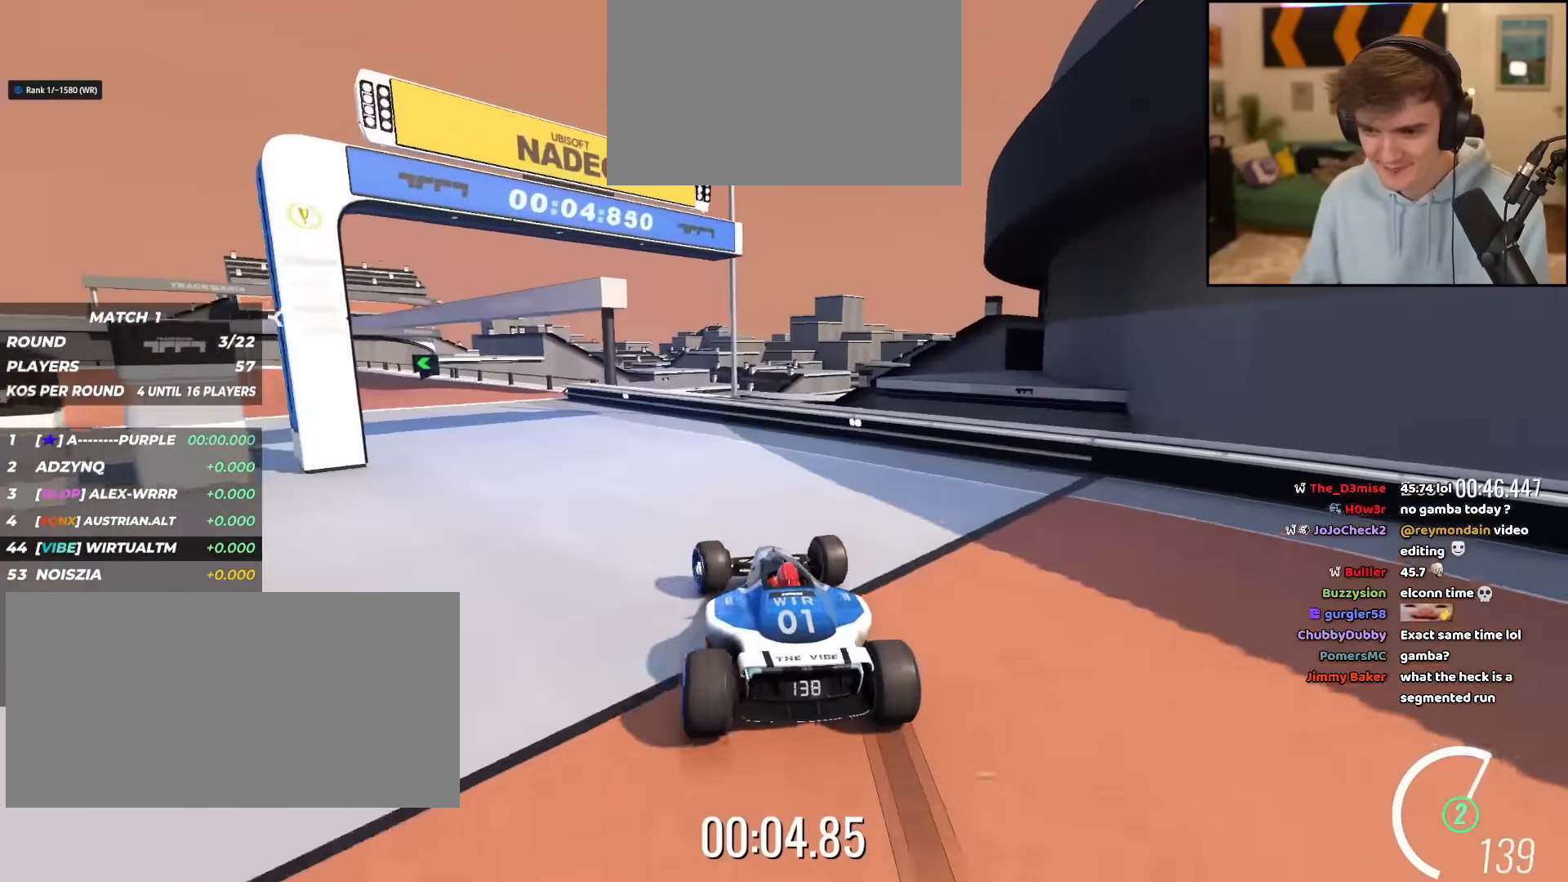
{"keys": ["left", "up"], "events": [[317, "left", "up"], [467, "left", "down"]]}
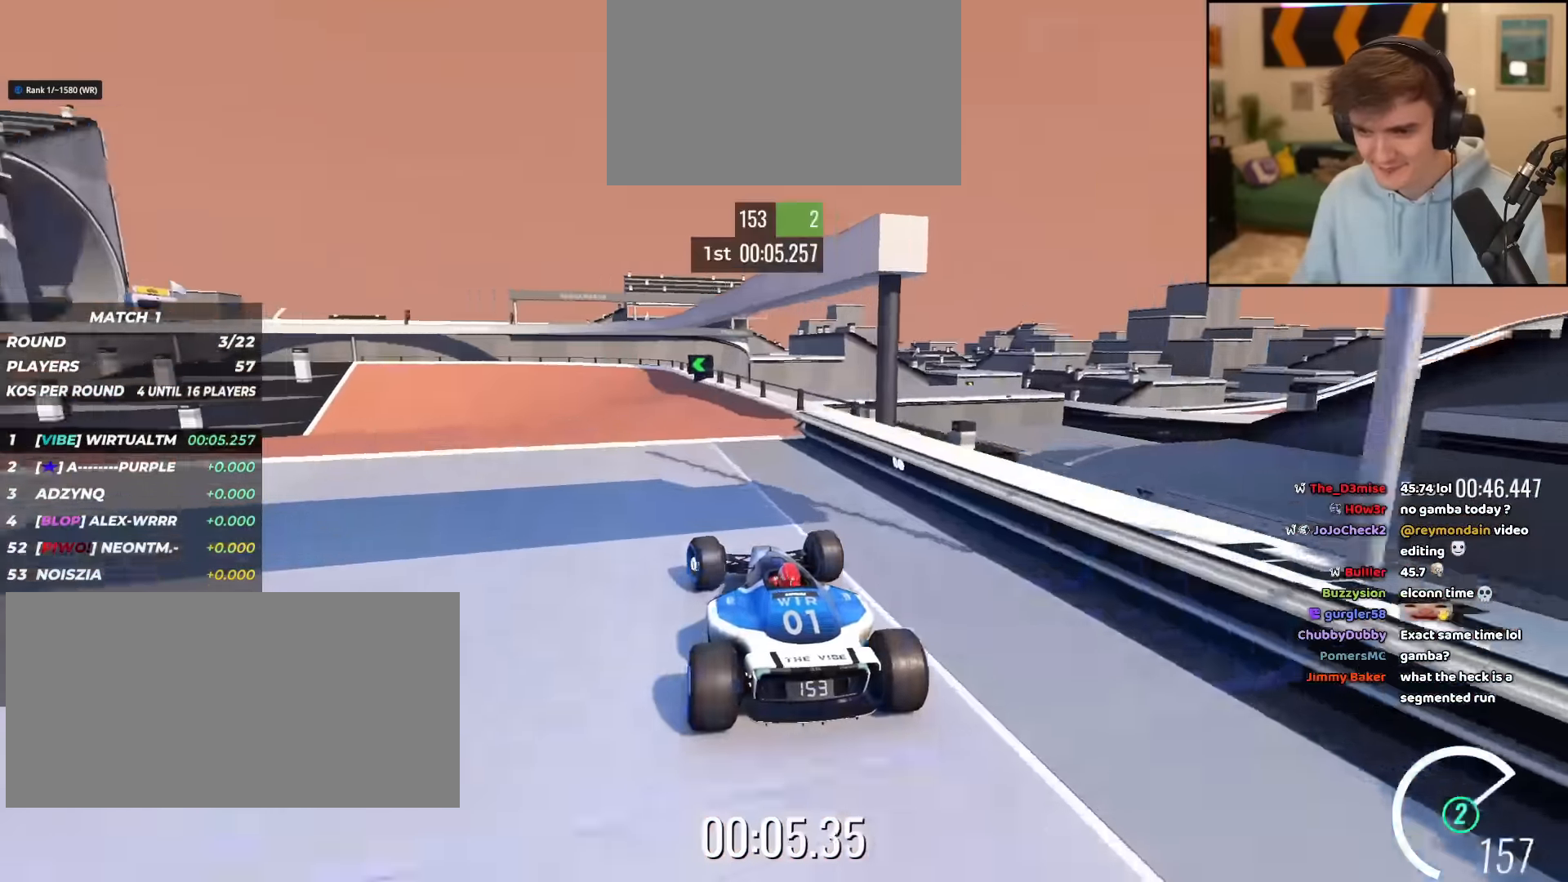
{"keys": ["up"], "events": [[50, "left", "up"]]}
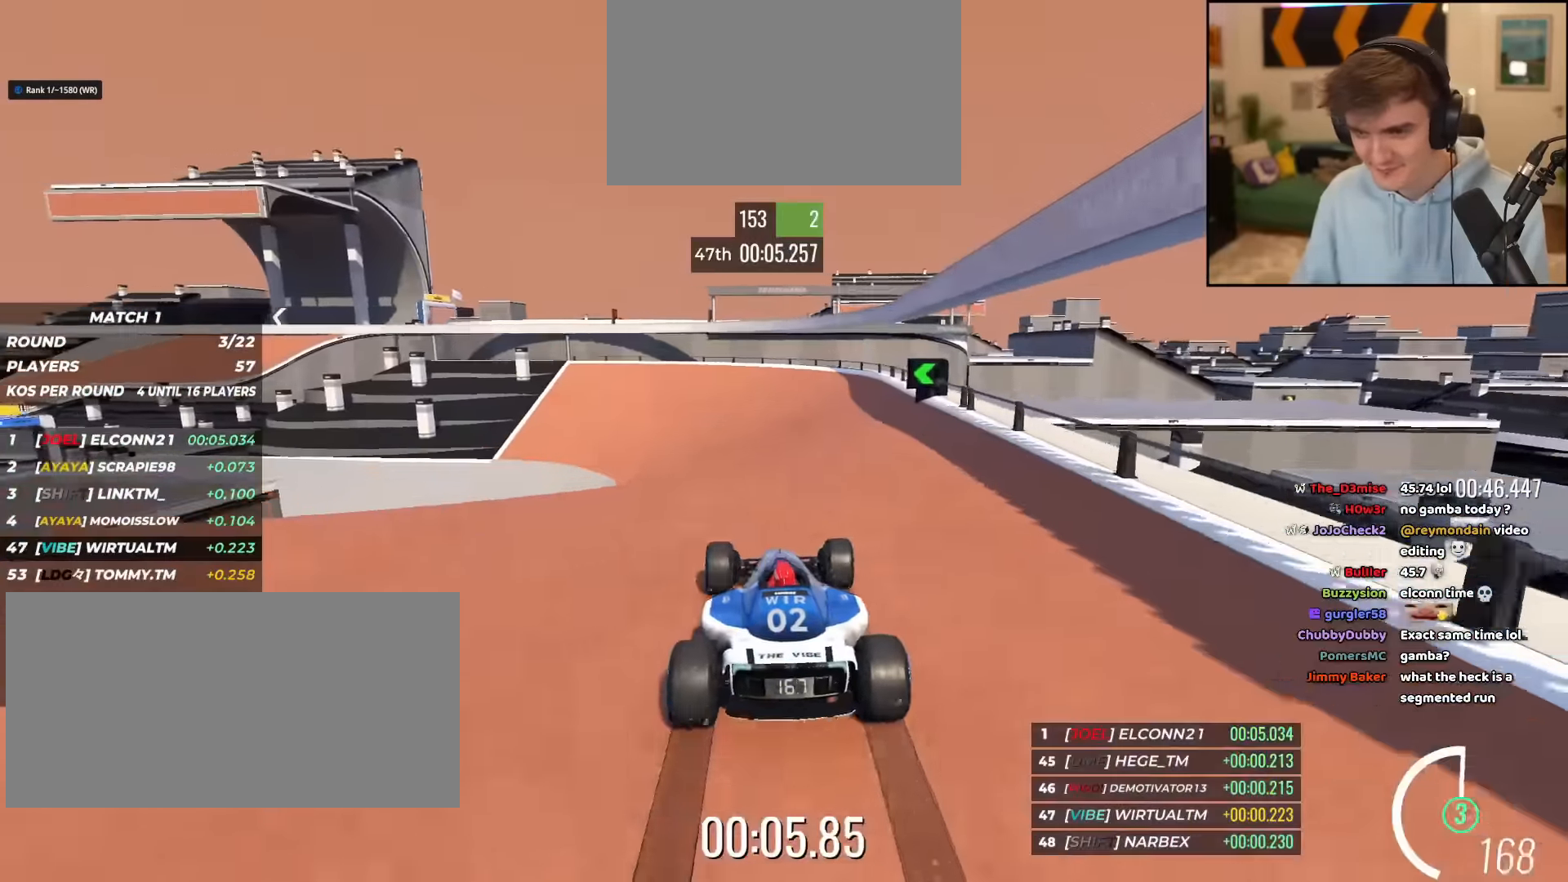
{"keys": ["up"], "events": [[34, "left", "down"], [167, "left", "up"], [267, "left", "down"], [401, "left", "up"]]}
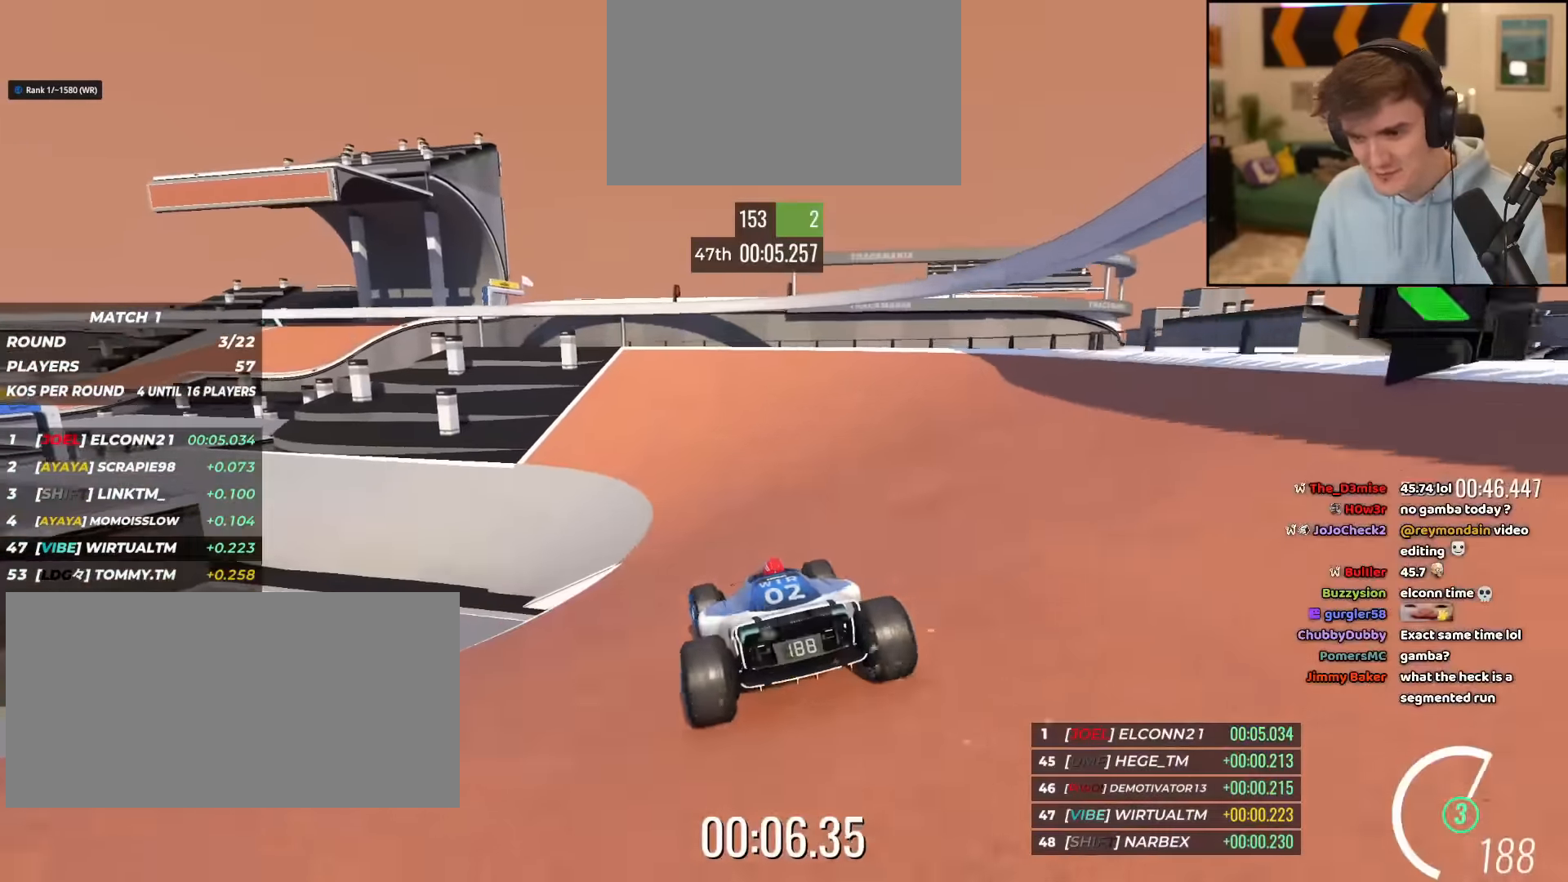
{"keys": ["left", "up"], "events": [[233, "left", "down"], [367, "left", "up"], [467, "left", "down"]]}
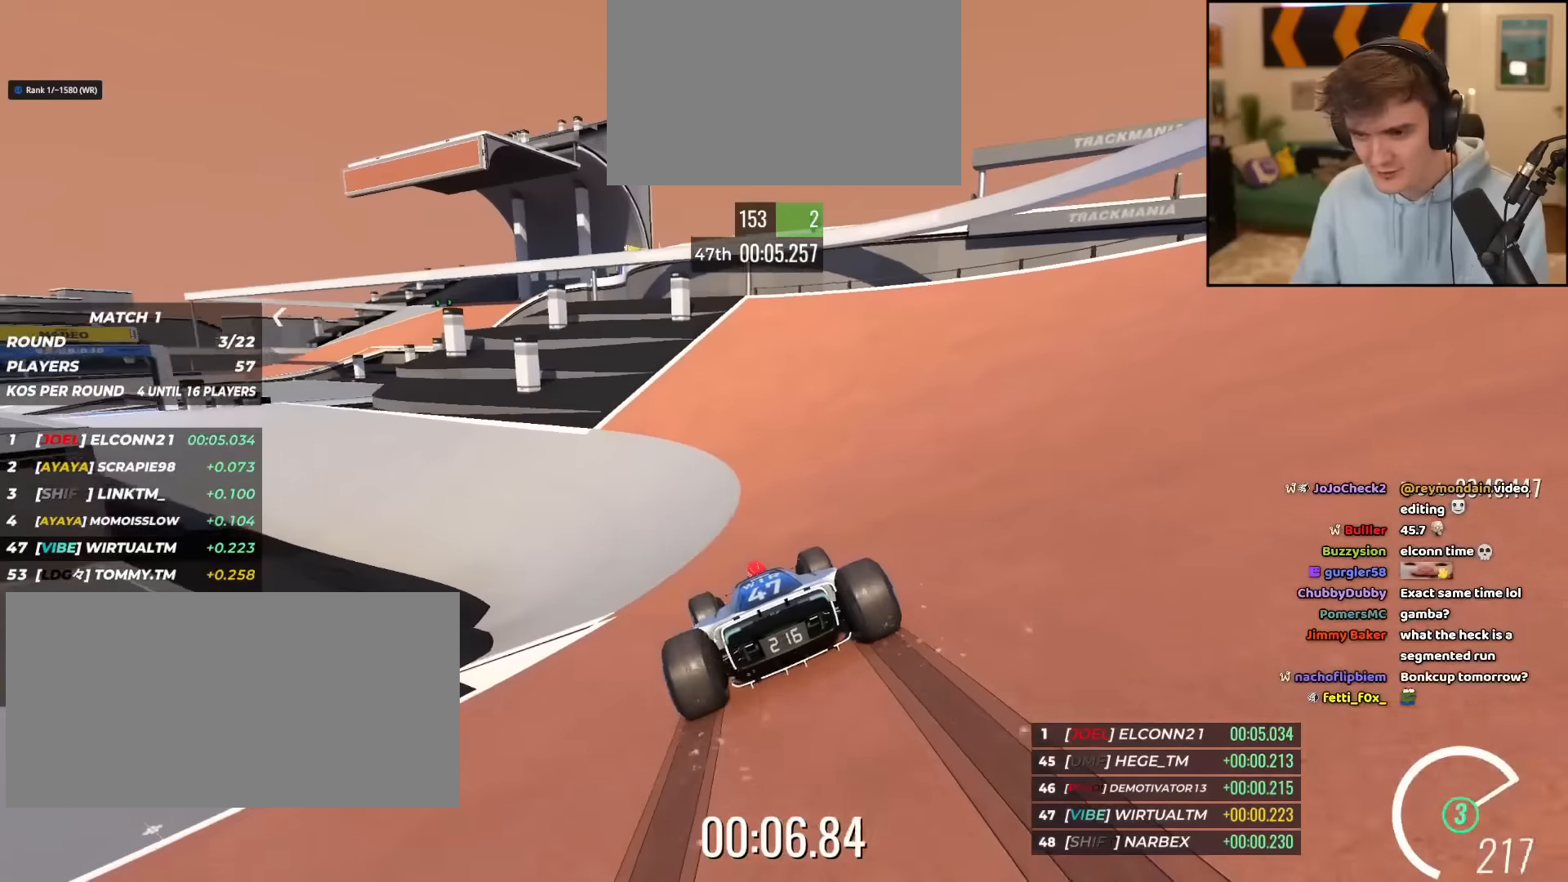
{"keys": ["left", "up"], "events": [[100, "left", "up"], [200, "left", "down"], [301, "left", "up"], [334, "left", "down"]]}
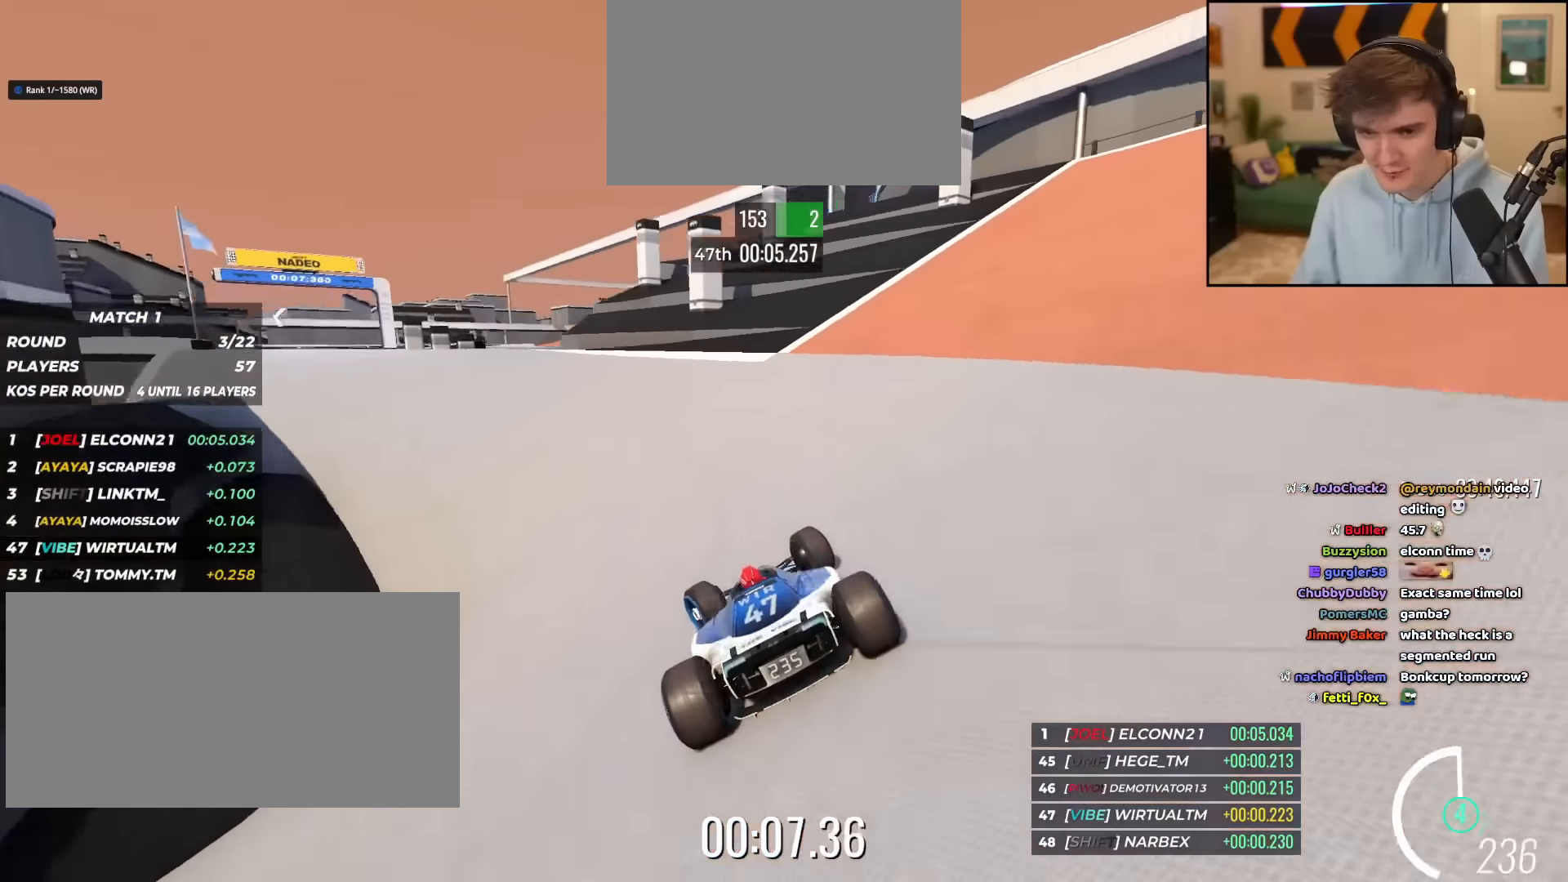
{"keys": ["up"], "events": [[167, "left", "up"], [350, "left", "down"], [500, "left", "up"]]}
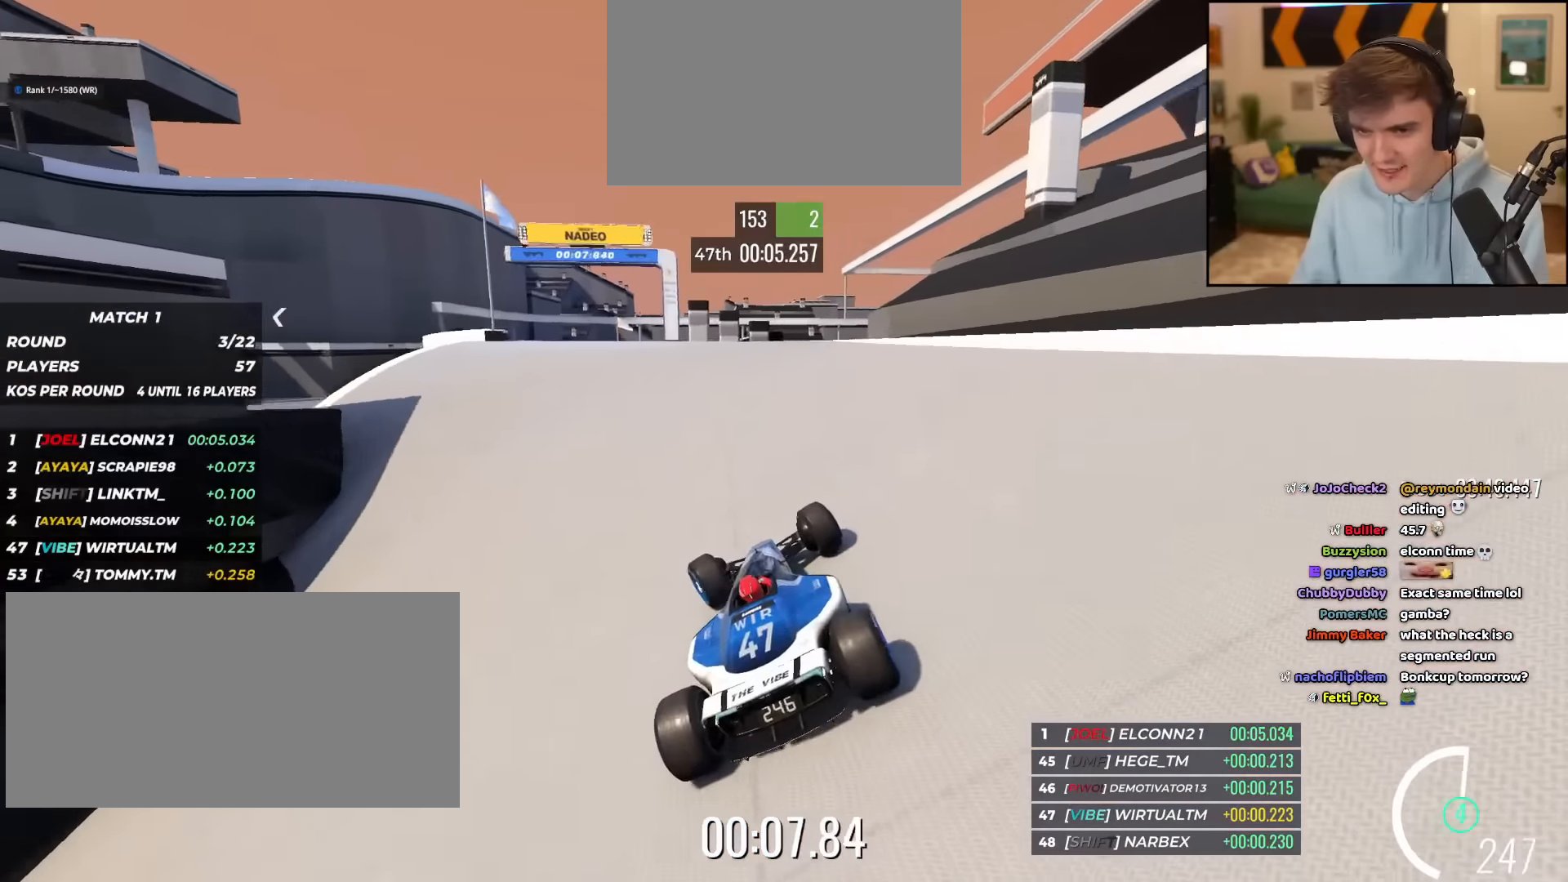
{"keys": ["up"], "events": [[34, "left", "down"], [467, "left", "up"]]}
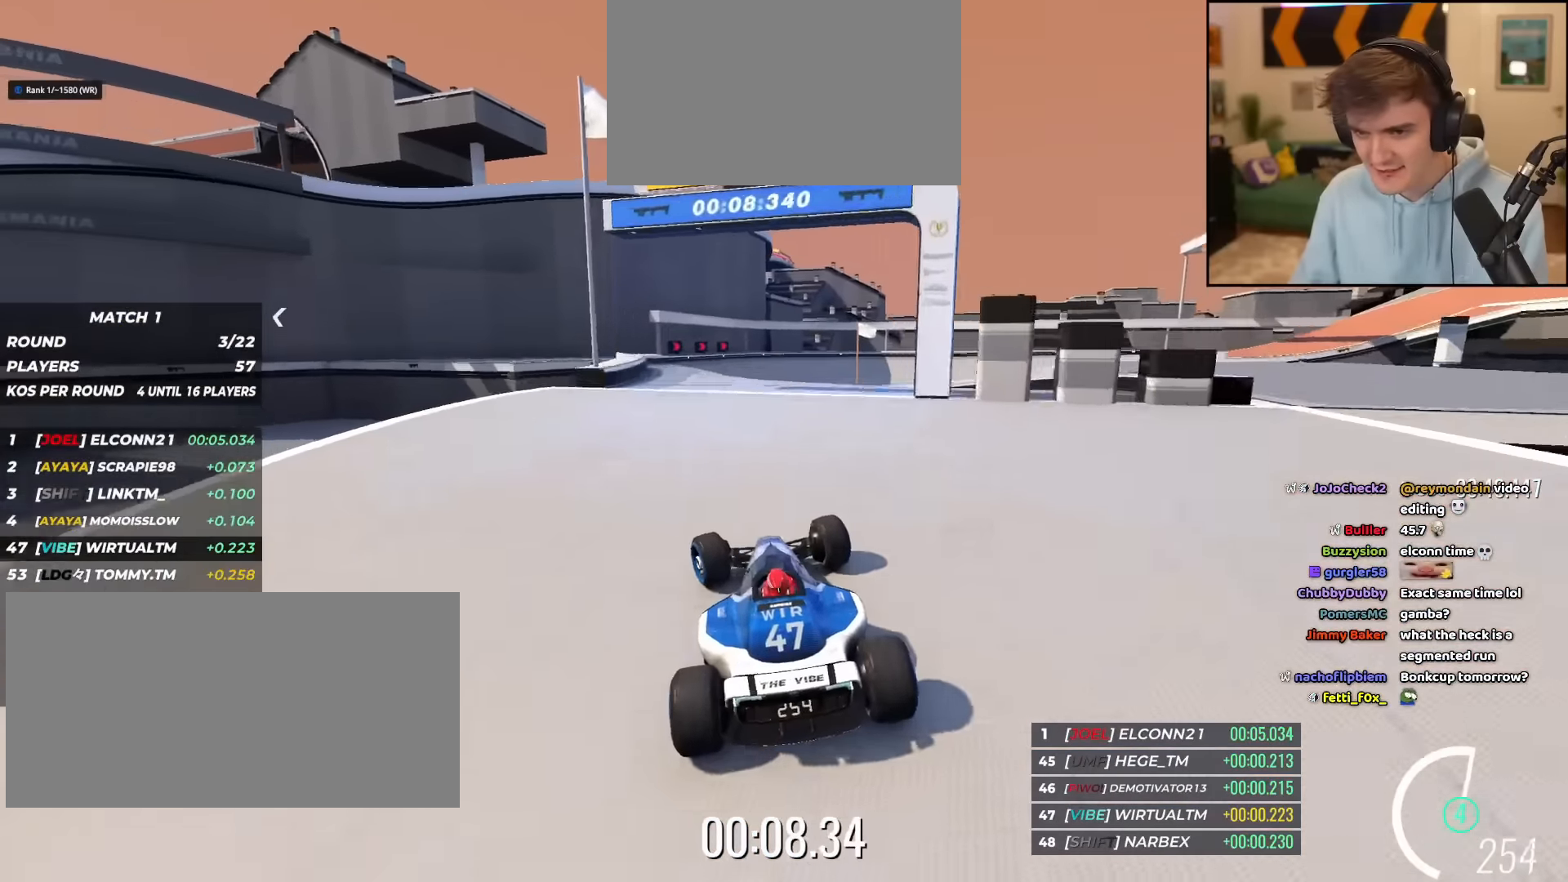
{"keys": ["right", "up"], "events": [[333, "right", "down"]]}